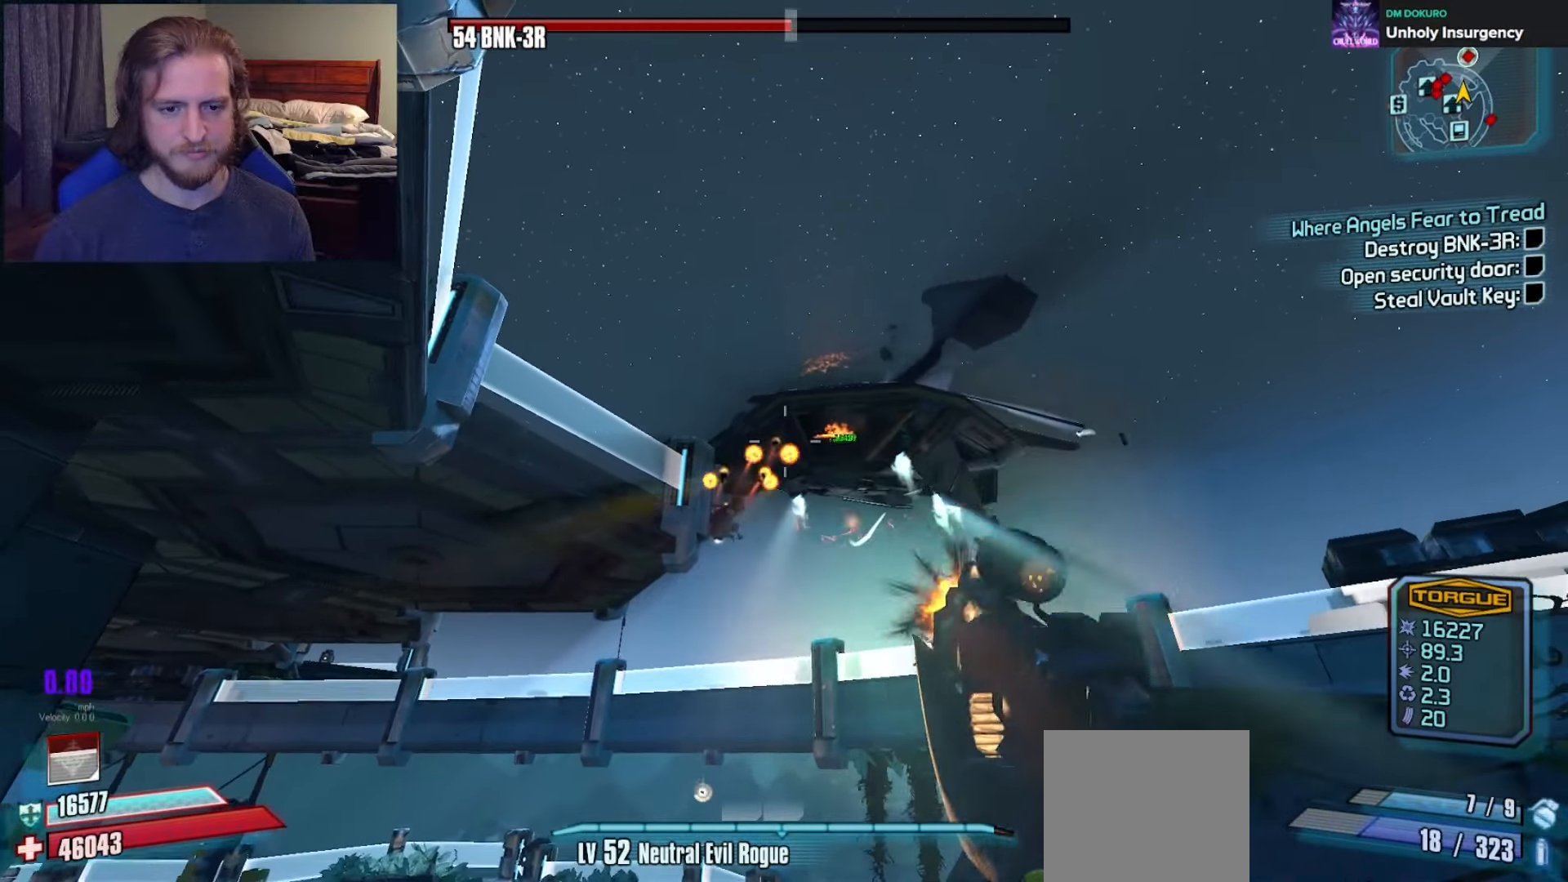
Gameplay with a controller (Xbox layout); each line is a JSON object with the inputs held at the frame after it. "events" lists button and stick changes between this image and that frame as [ms after this image, input, new state], when the widget could be followed in between.
{"buttons": ["R2"], "left_stick": "down", "right_stick": "up-right", "events": [[17, "left_stick", "down"], [300, "right_stick", "up-right"]]}
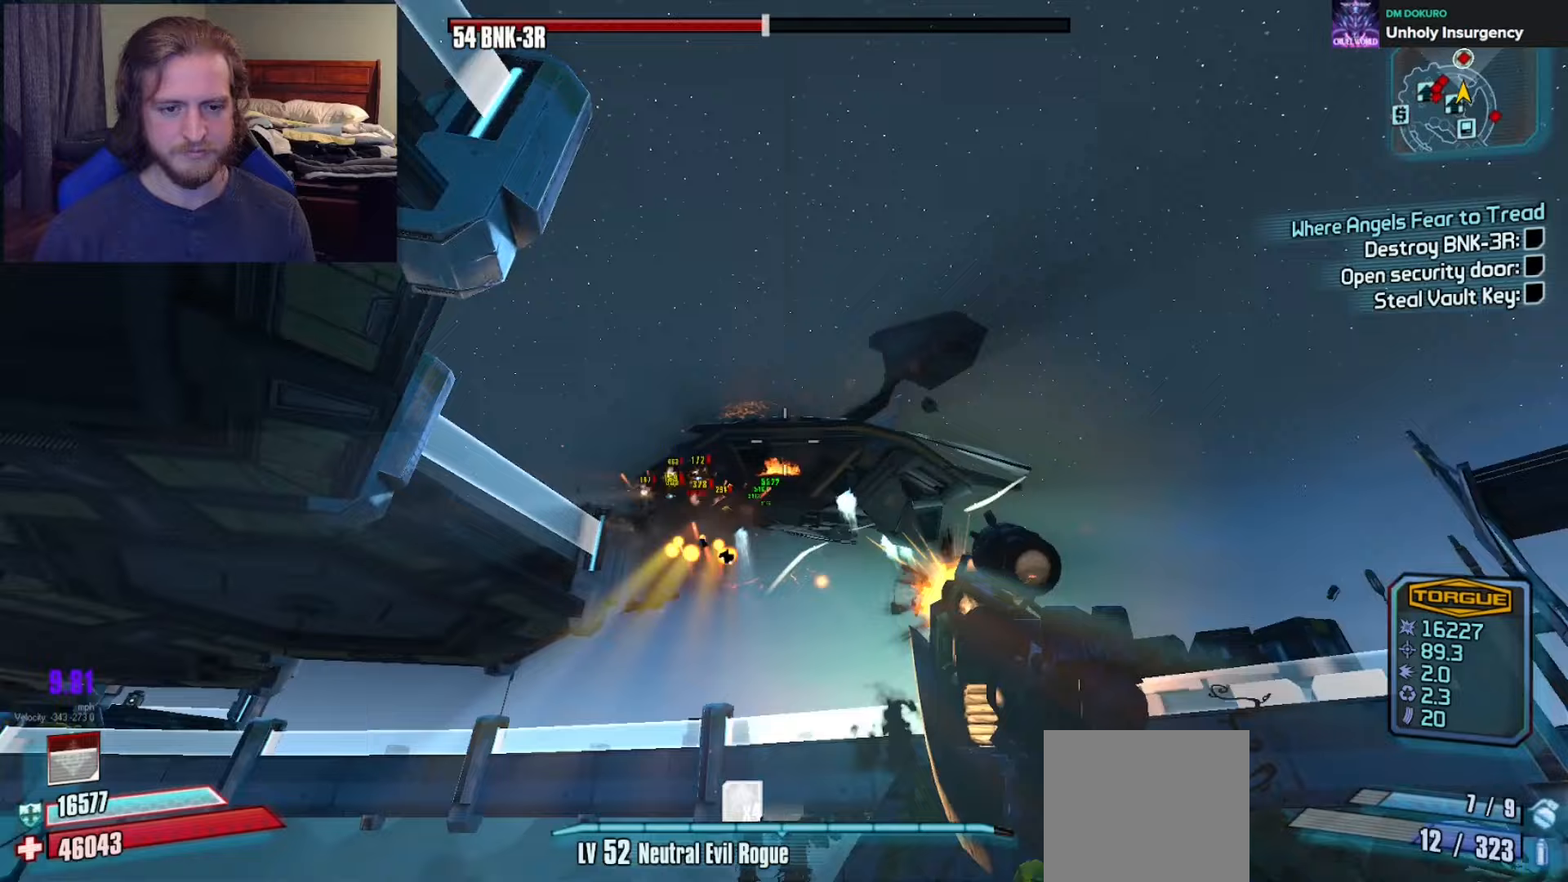
{"buttons": ["R2"], "left_stick": "left", "right_stick": "right", "events": [[33, "left_stick", "down-left"], [133, "right_stick", "center"], [167, "left_stick", "left"], [300, "right_stick", "right"], [350, "left_stick", "center"], [450, "left_stick", "left"]]}
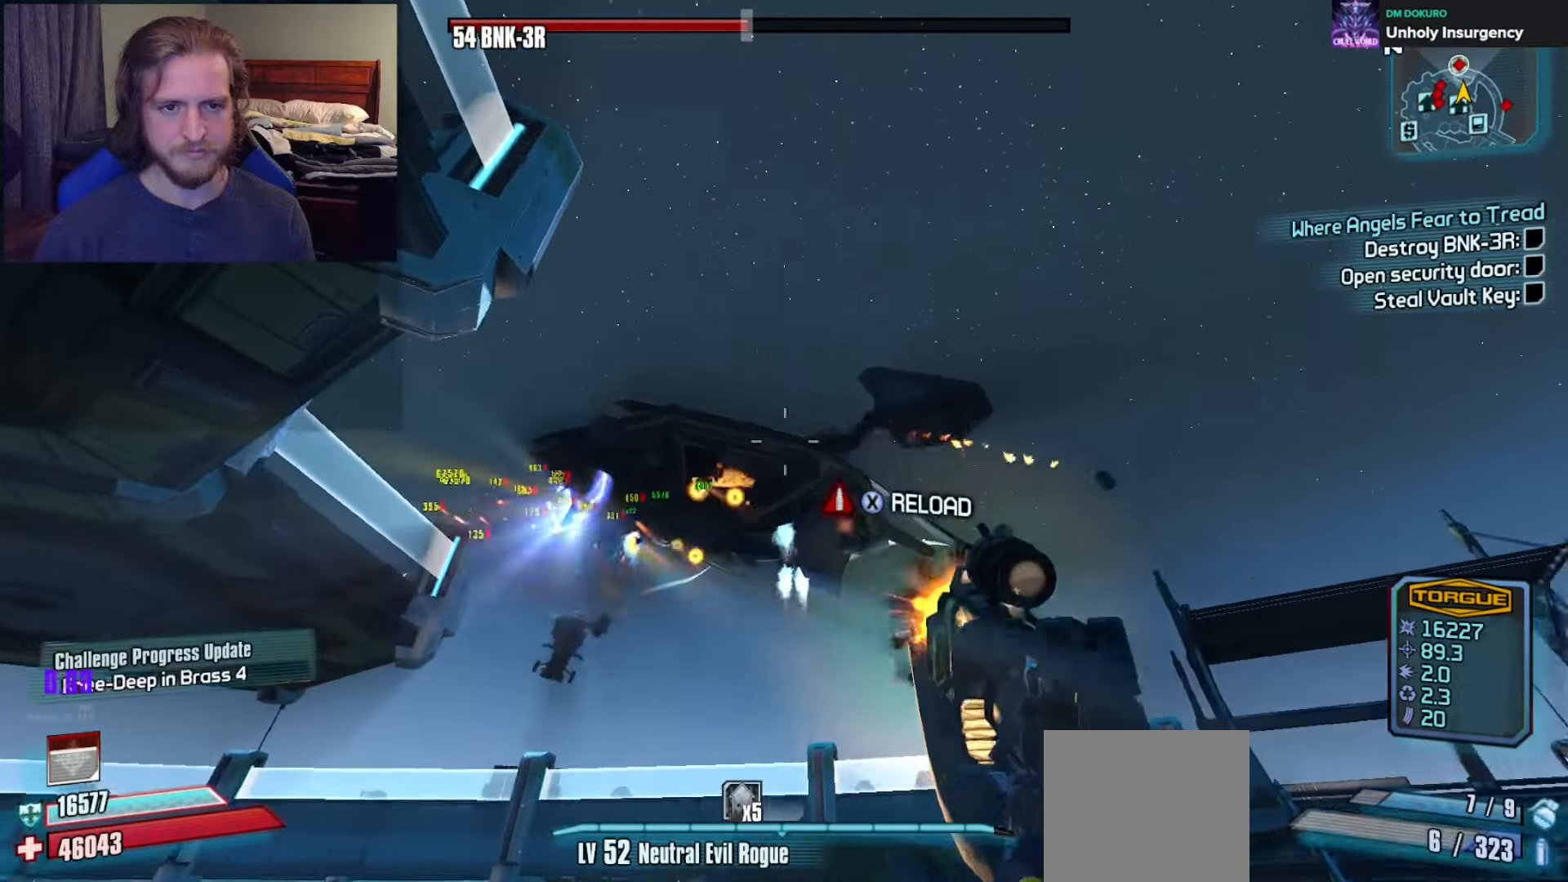
{"buttons": ["R2"], "left_stick": "left", "right_stick": "center", "events": [[217, "right_stick", "center"], [233, "left_stick", "center"], [400, "left_stick", "left"]]}
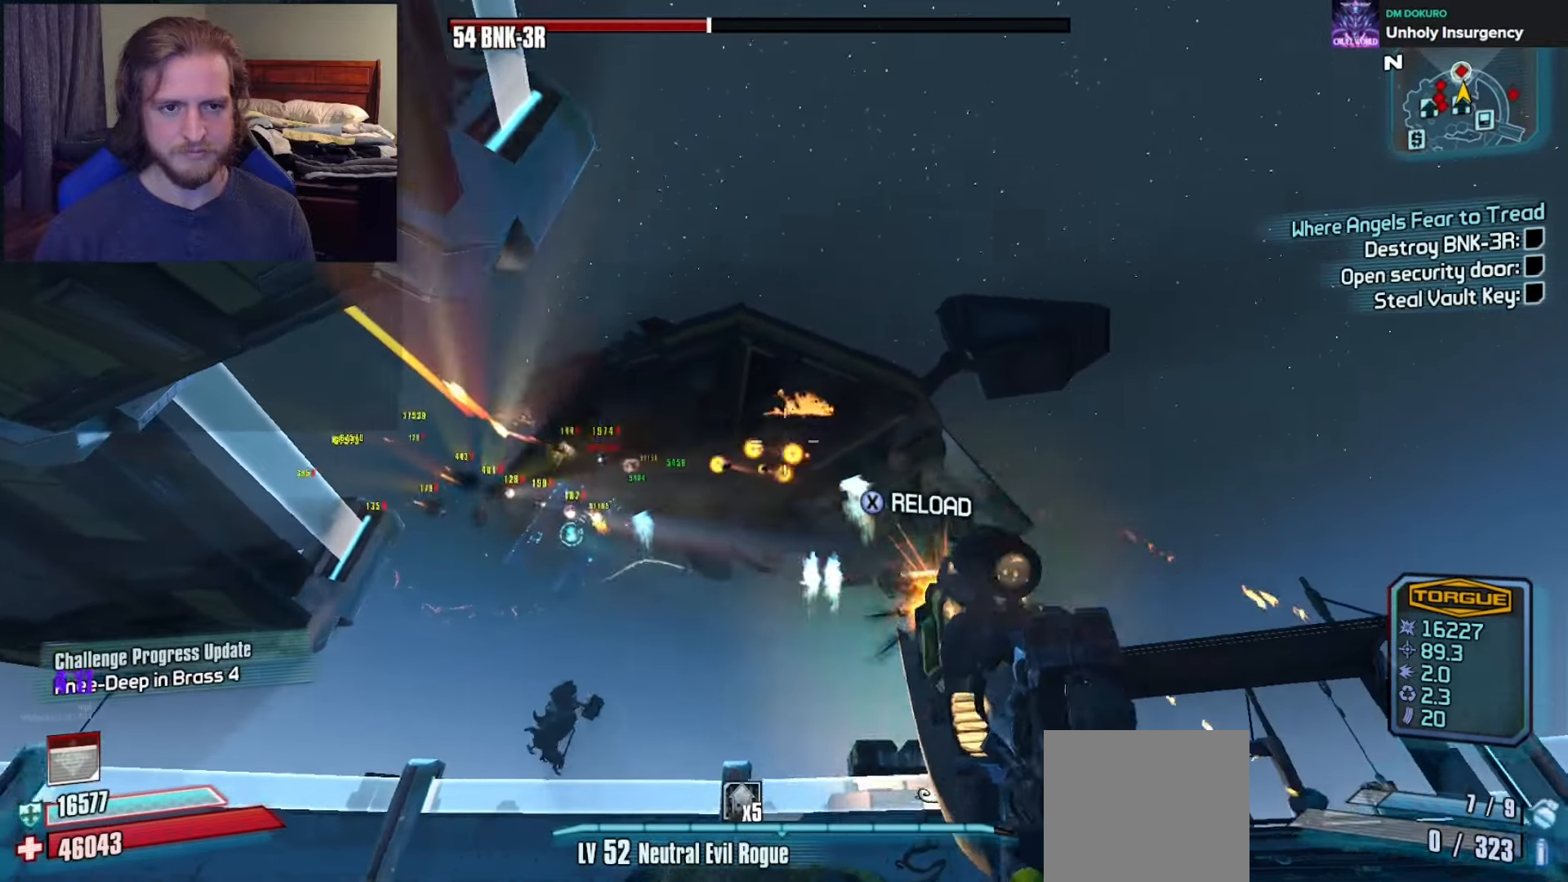
{"buttons": [], "left_stick": "left", "right_stick": "center", "events": [[183, "left_stick", "center"], [267, "left_stick", "up"], [317, "left_stick", "up-left"], [450, "left_stick", "left"], [483, "R2", "up"]]}
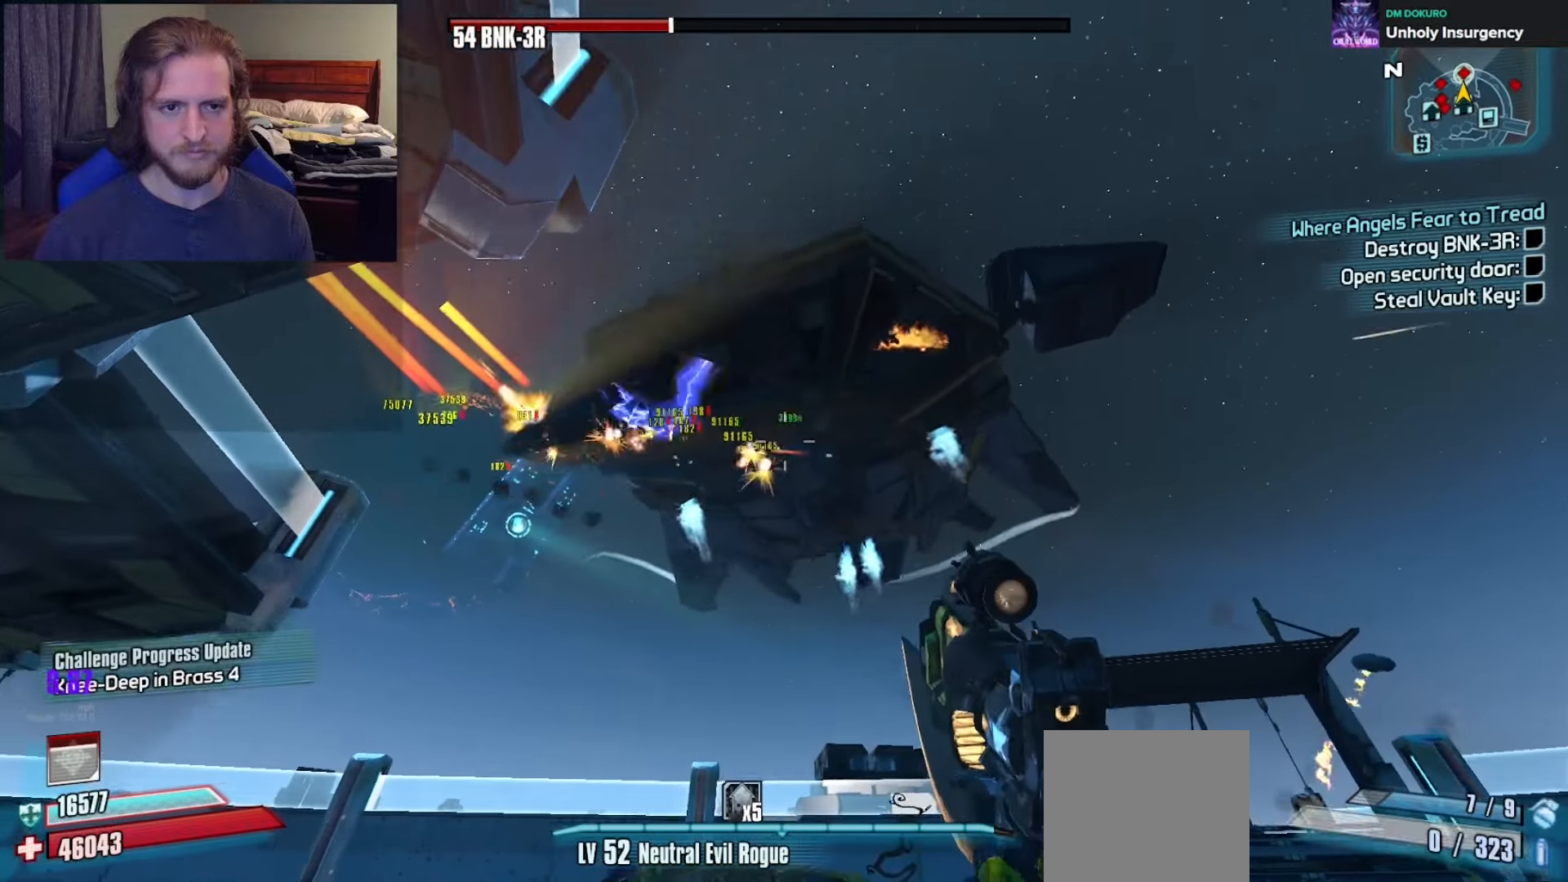
{"buttons": [], "left_stick": "down", "right_stick": "center", "events": [[17, "left_stick", "down-left"], [150, "left_stick", "center"], [233, "left_stick", "up"], [333, "left_stick", "right"], [350, "right_stick", "left"], [467, "left_stick", "down"], [483, "right_stick", "center"]]}
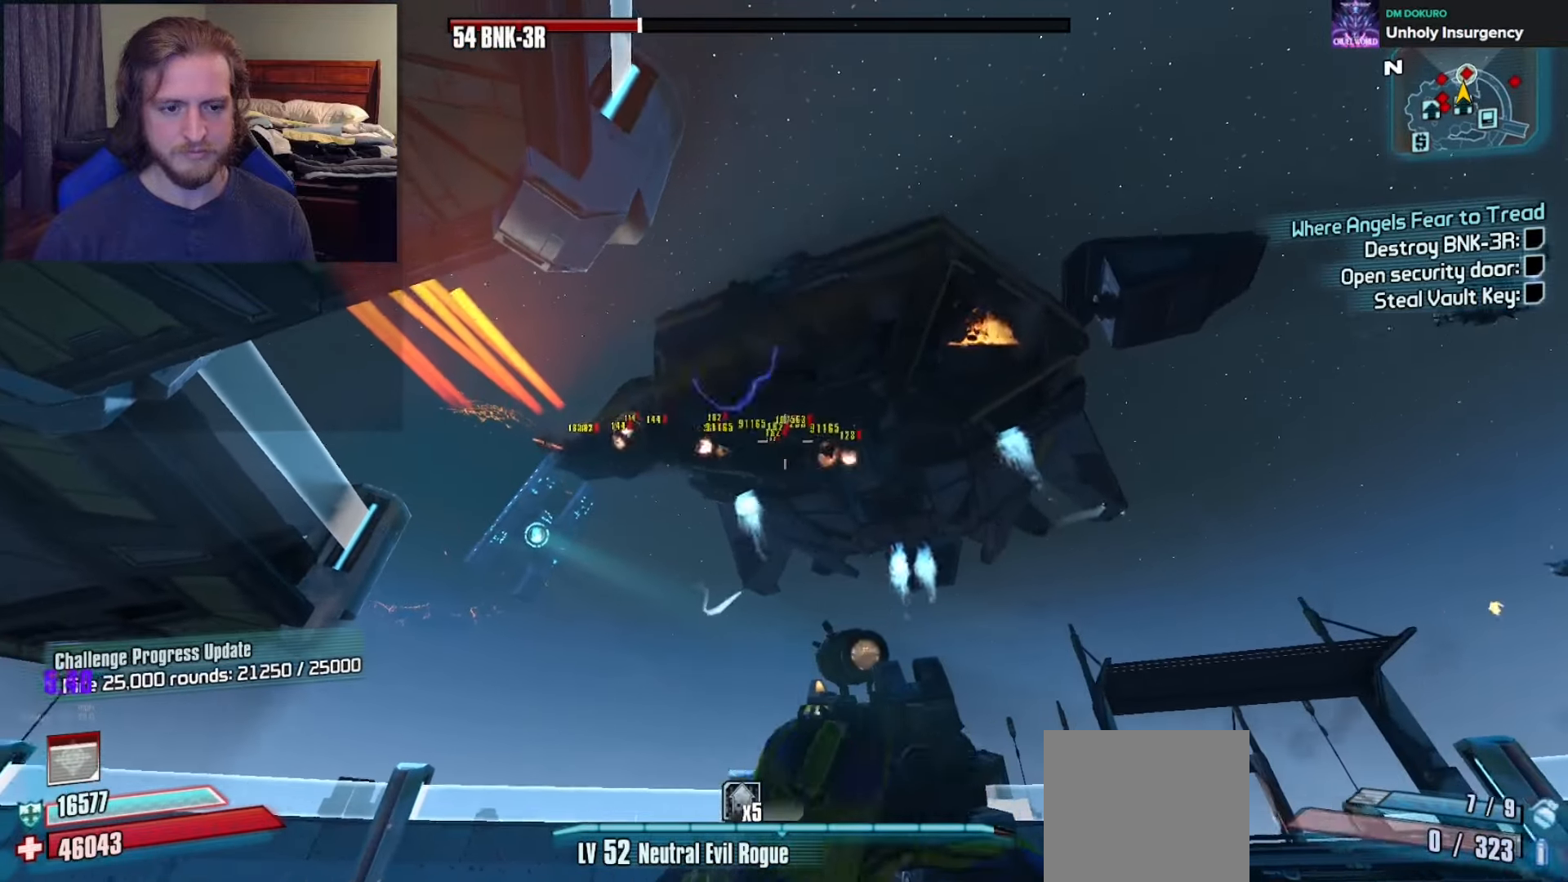
{"buttons": [], "left_stick": "up", "right_stick": "center", "events": [[83, "left_stick", "left"], [150, "left_stick", "up-left"], [183, "right_stick", "up-left"], [350, "left_stick", "left"], [350, "right_stick", "center"], [483, "left_stick", "up"]]}
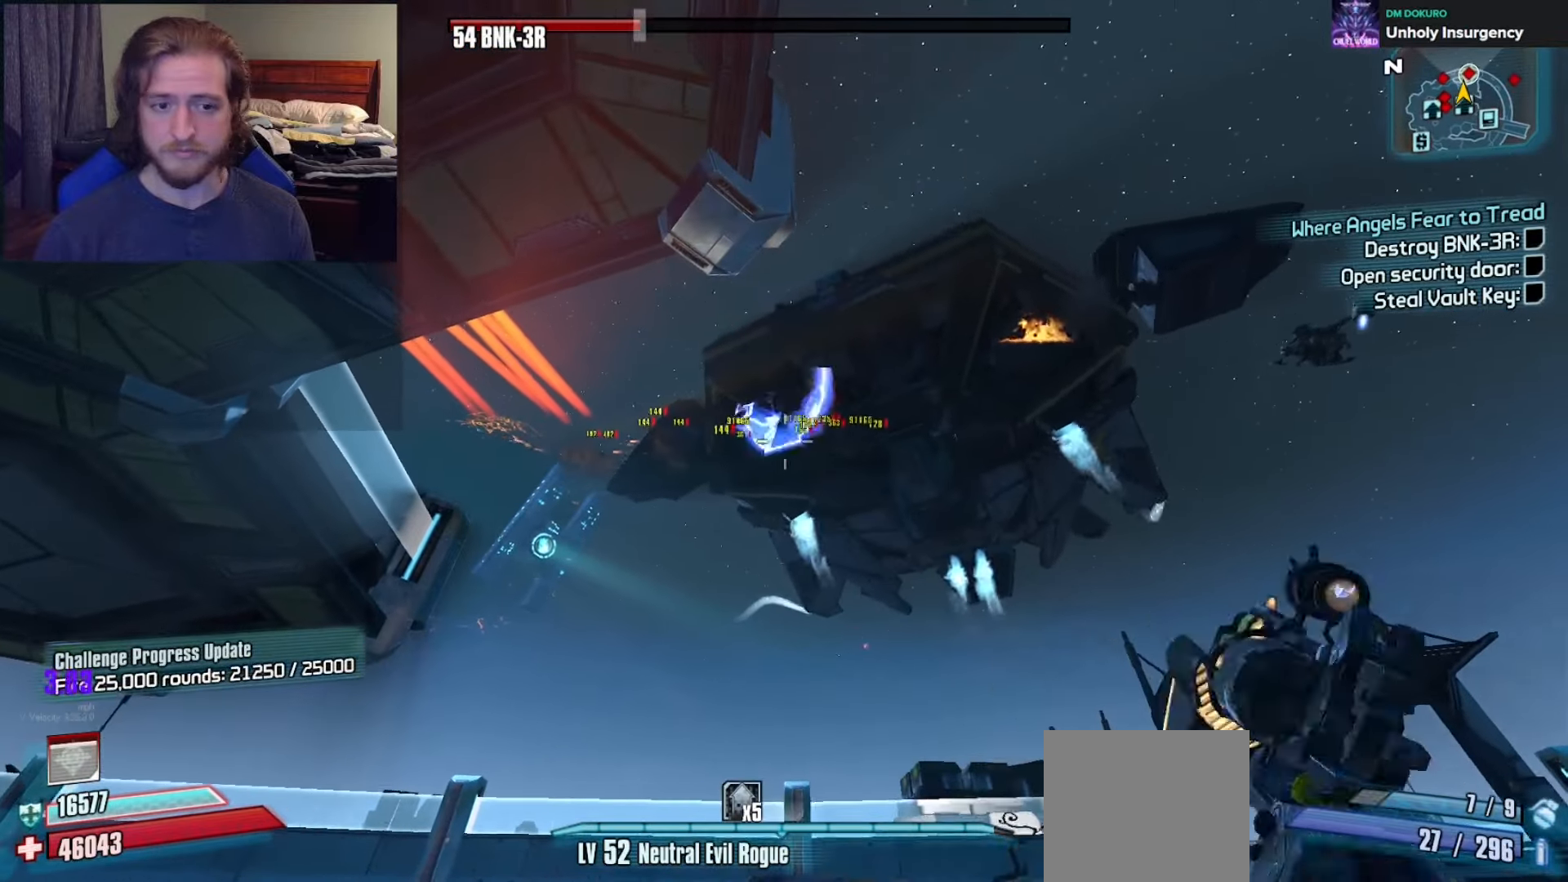
{"buttons": ["R2"], "left_stick": "left", "right_stick": "up-left", "events": [[17, "R2", "down"], [17, "left_stick", "up-right"], [17, "right_stick", "up-left"], [117, "left_stick", "right"], [133, "right_stick", "center"], [267, "left_stick", "up"], [350, "left_stick", "up-left"], [467, "left_stick", "left"], [500, "right_stick", "up-left"]]}
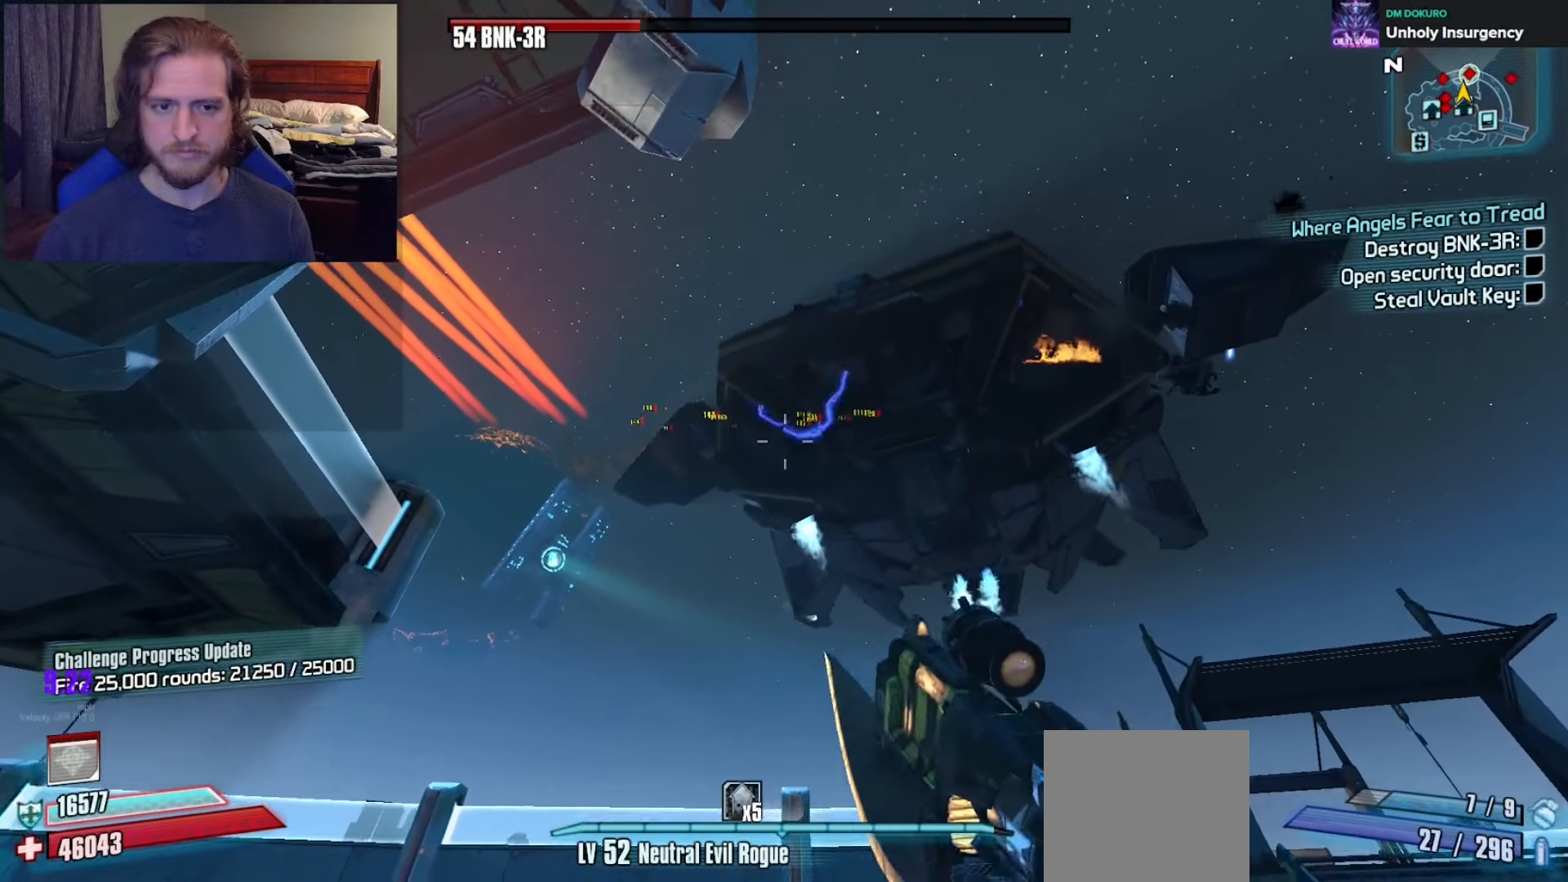
{"buttons": ["R2"], "left_stick": "up-right", "right_stick": "center", "events": [[17, "left_stick", "down-left"], [133, "right_stick", "center"], [167, "left_stick", "right"], [300, "left_stick", "center"], [367, "left_stick", "up-right"], [383, "right_stick", "down-right"], [483, "right_stick", "center"]]}
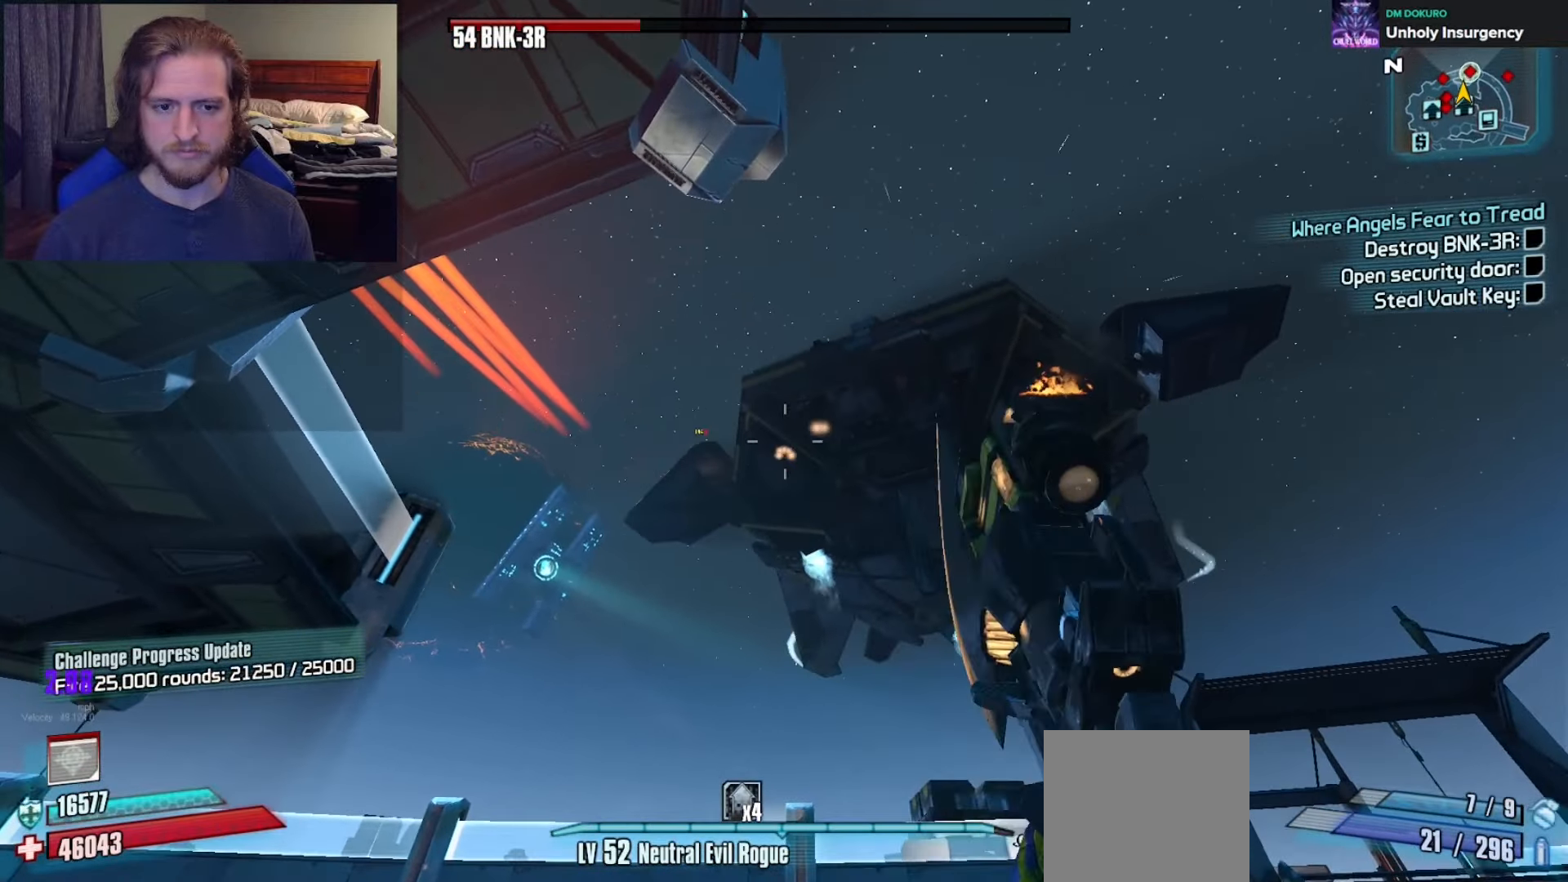
{"buttons": ["R2"], "left_stick": "down", "right_stick": "up-left", "events": [[83, "left_stick", "center"], [183, "left_stick", "up"], [200, "right_stick", "down"], [417, "left_stick", "center"], [450, "right_stick", "up-left"], [500, "left_stick", "down"]]}
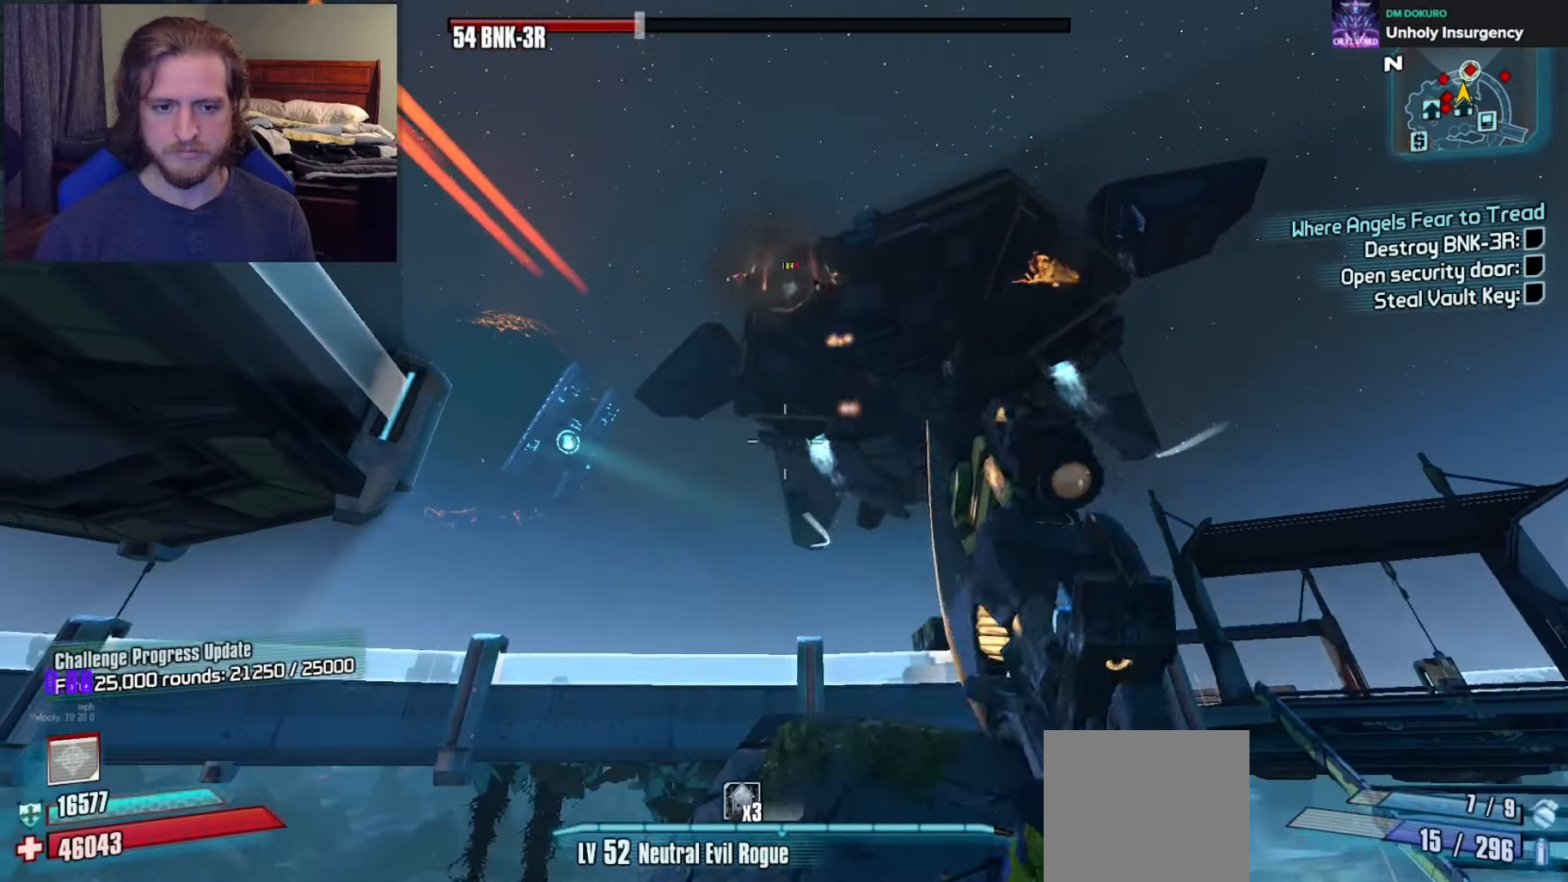
{"buttons": ["R2"], "left_stick": "right", "right_stick": "center", "events": [[100, "left_stick", "down-right"], [150, "right_stick", "center"], [200, "left_stick", "right"], [233, "right_stick", "left"], [367, "right_stick", "center"]]}
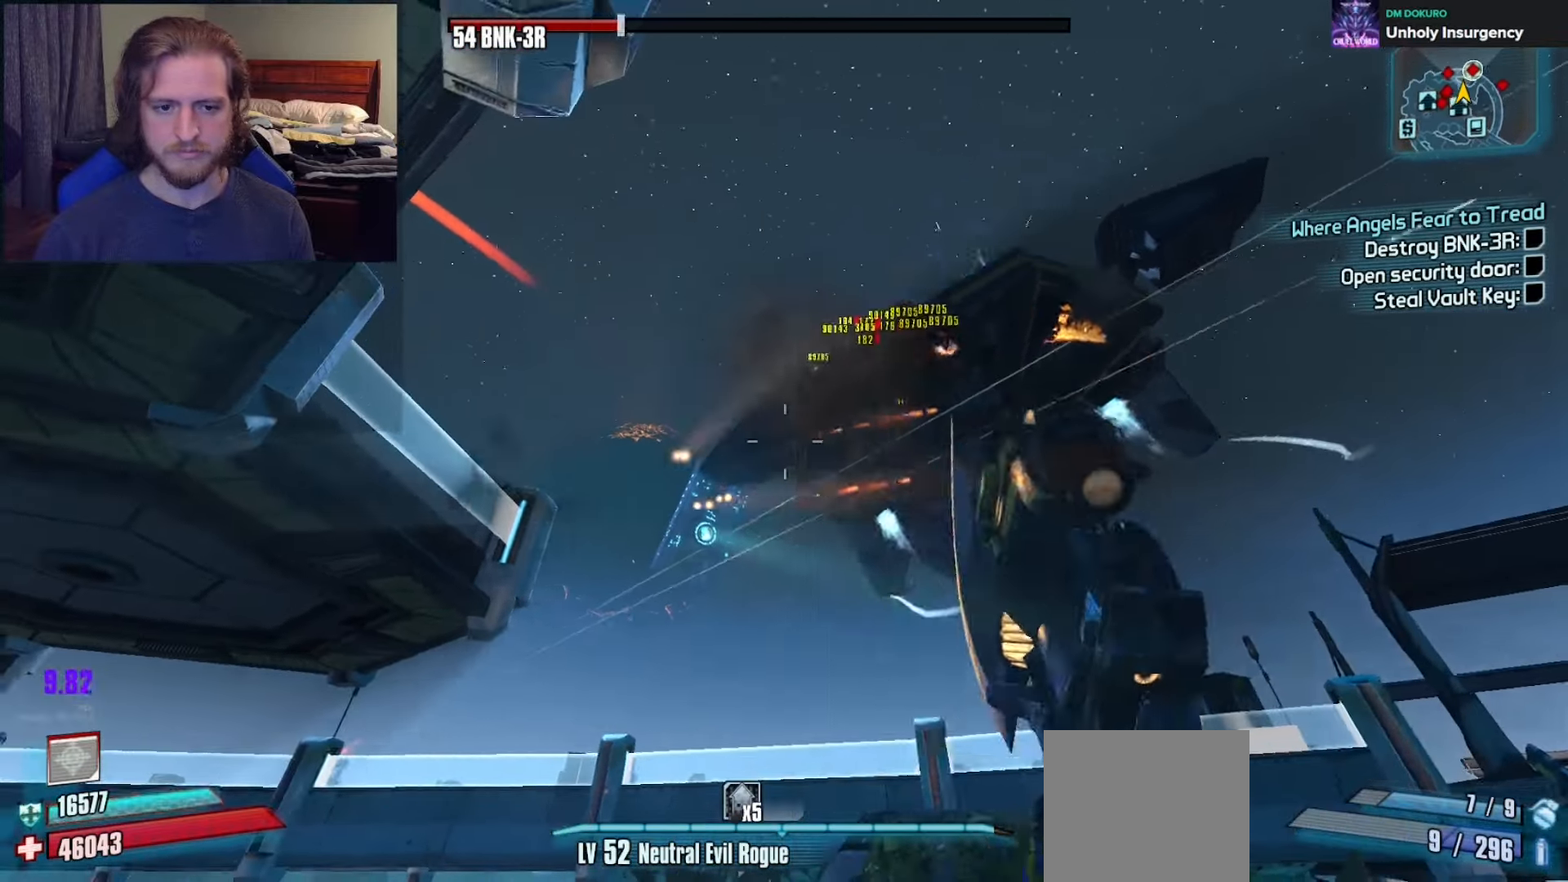
{"buttons": ["R2"], "left_stick": "center", "right_stick": "center", "events": [[33, "left_stick", "center"], [33, "right_stick", "up-left"], [133, "left_stick", "right"], [183, "right_stick", "center"], [267, "right_stick", "down"], [400, "right_stick", "center"], [417, "left_stick", "center"]]}
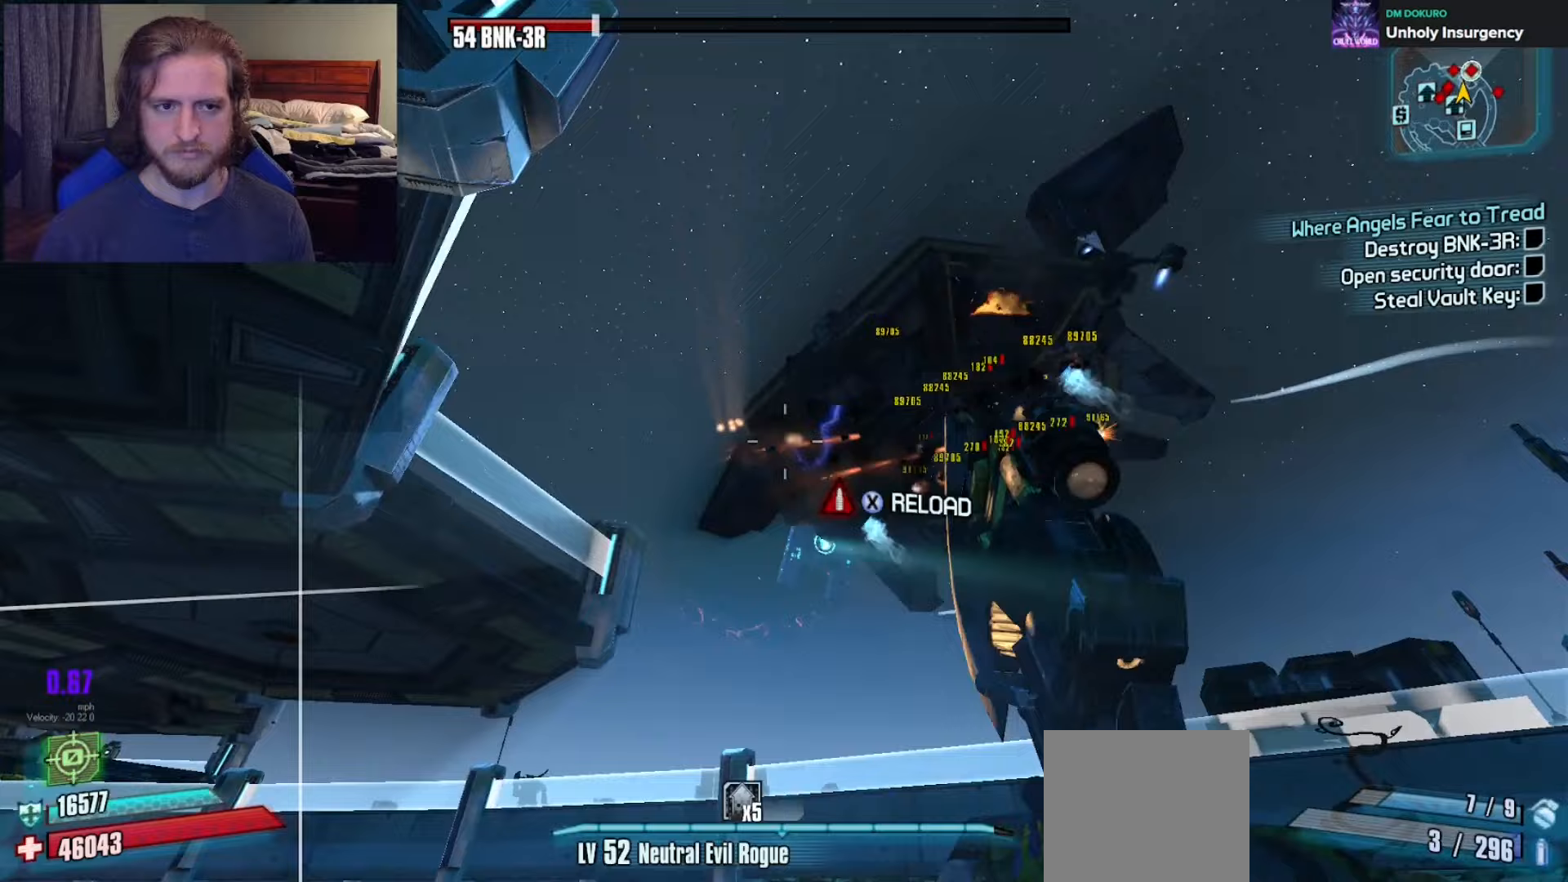
{"buttons": ["R2"], "left_stick": "down-right", "right_stick": "down-left", "events": [[67, "right_stick", "left"], [133, "left_stick", "left"], [150, "right_stick", "down-left"], [267, "right_stick", "center"], [300, "left_stick", "down"], [383, "left_stick", "down-right"], [433, "right_stick", "down-left"]]}
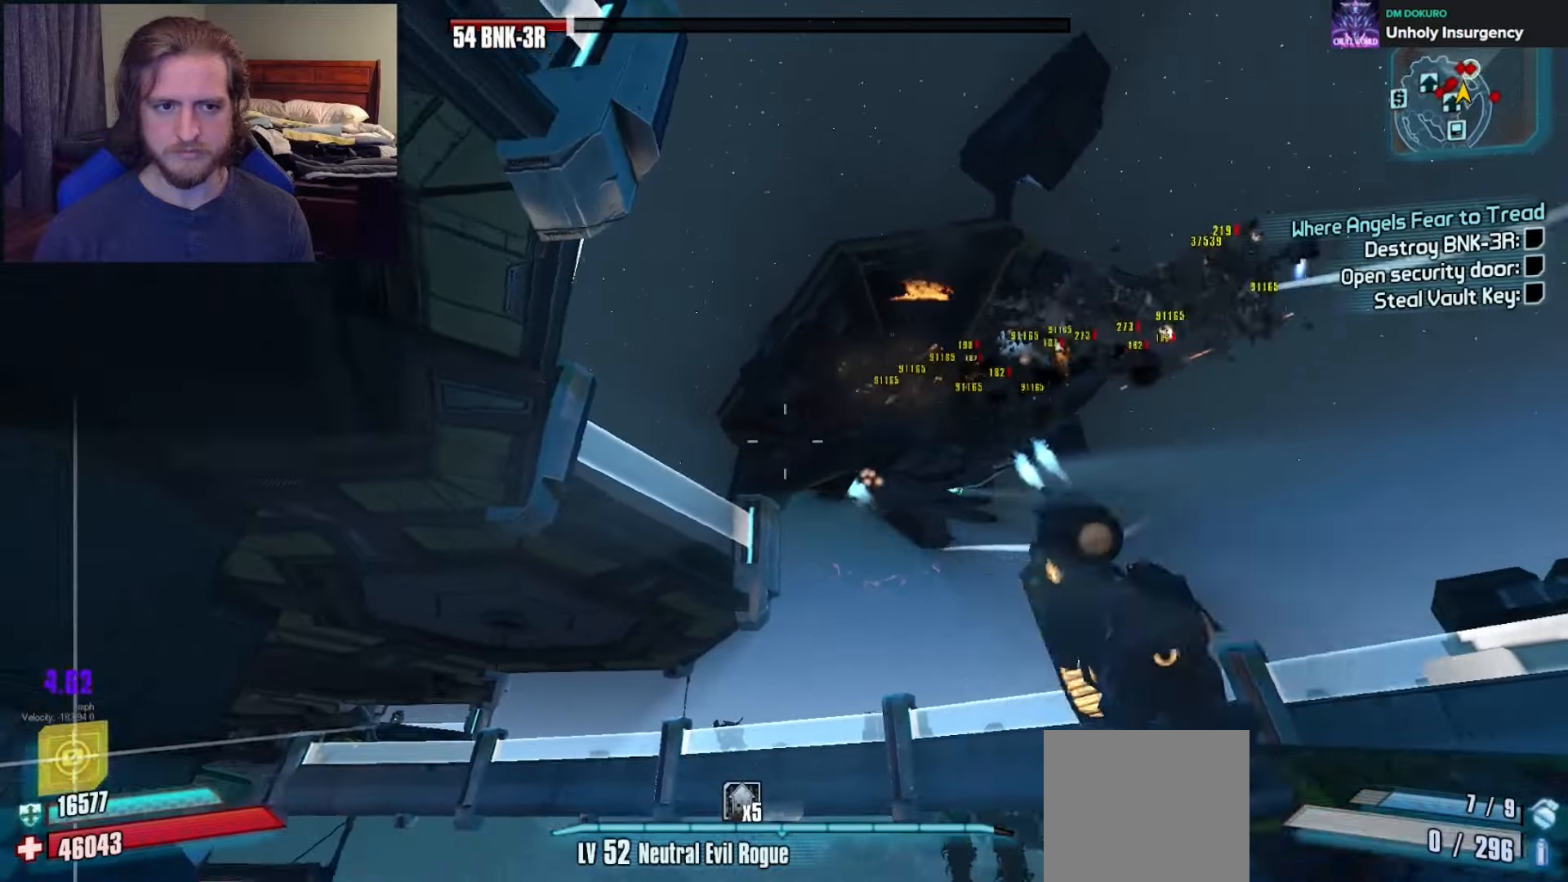
{"buttons": [], "left_stick": "up-right", "right_stick": "down-right", "events": [[100, "left_stick", "up-right"], [133, "right_stick", "center"], [183, "left_stick", "center"], [250, "R2", "up"], [283, "left_stick", "up-right"], [400, "right_stick", "down-right"]]}
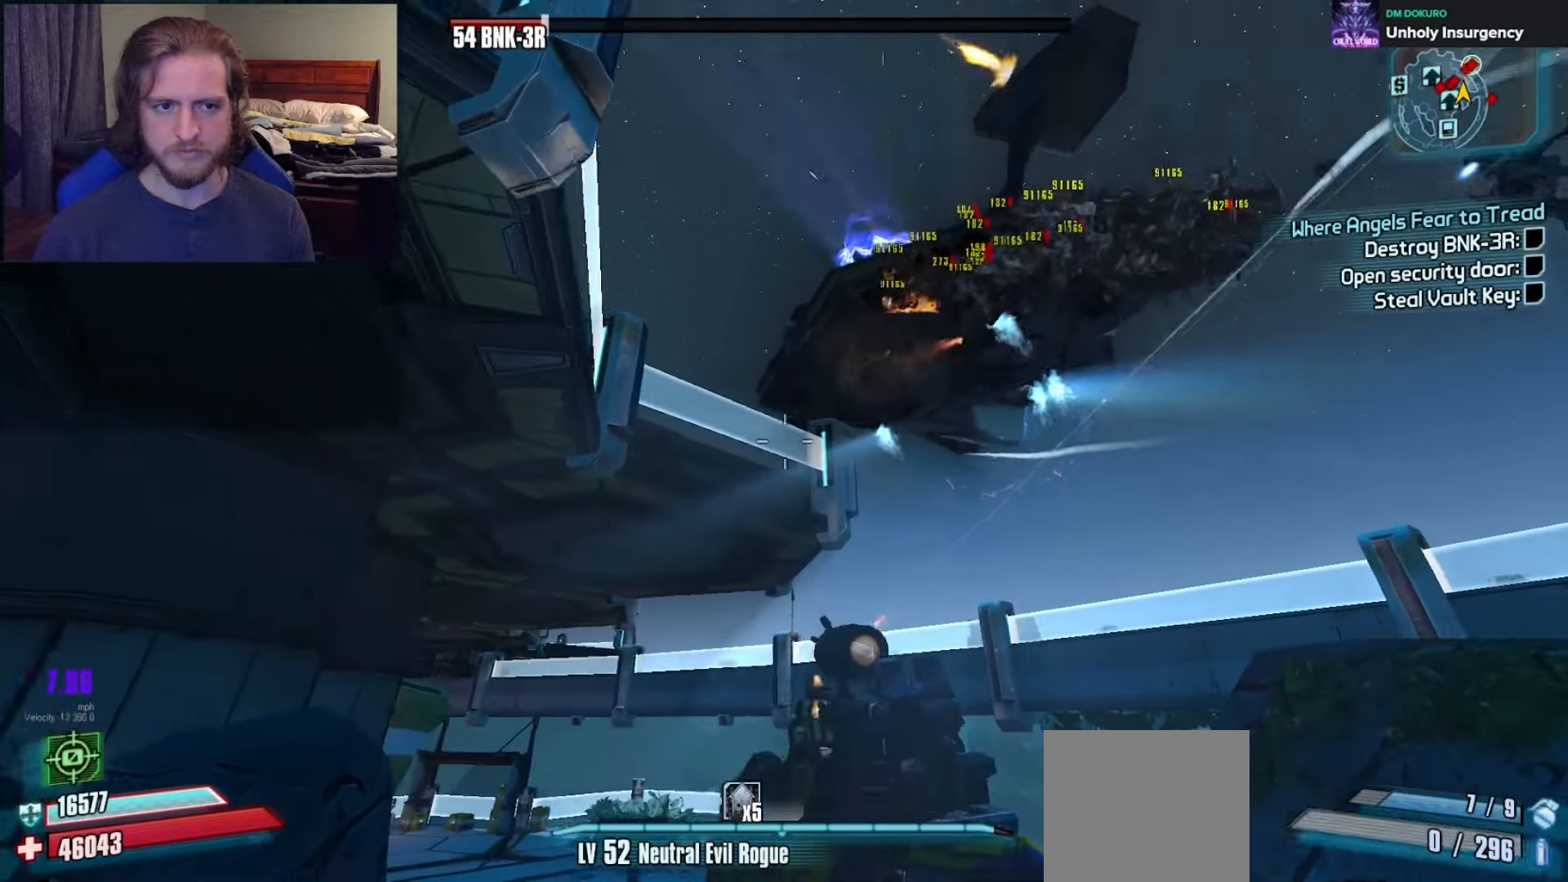
{"buttons": [], "left_stick": "up-right", "right_stick": "down-left", "events": [[67, "left_stick", "up-left"], [117, "left_stick", "left"], [133, "right_stick", "center"], [217, "left_stick", "down-left"], [317, "right_stick", "down"], [350, "left_stick", "up-left"], [367, "right_stick", "down-left"], [483, "left_stick", "up-right"]]}
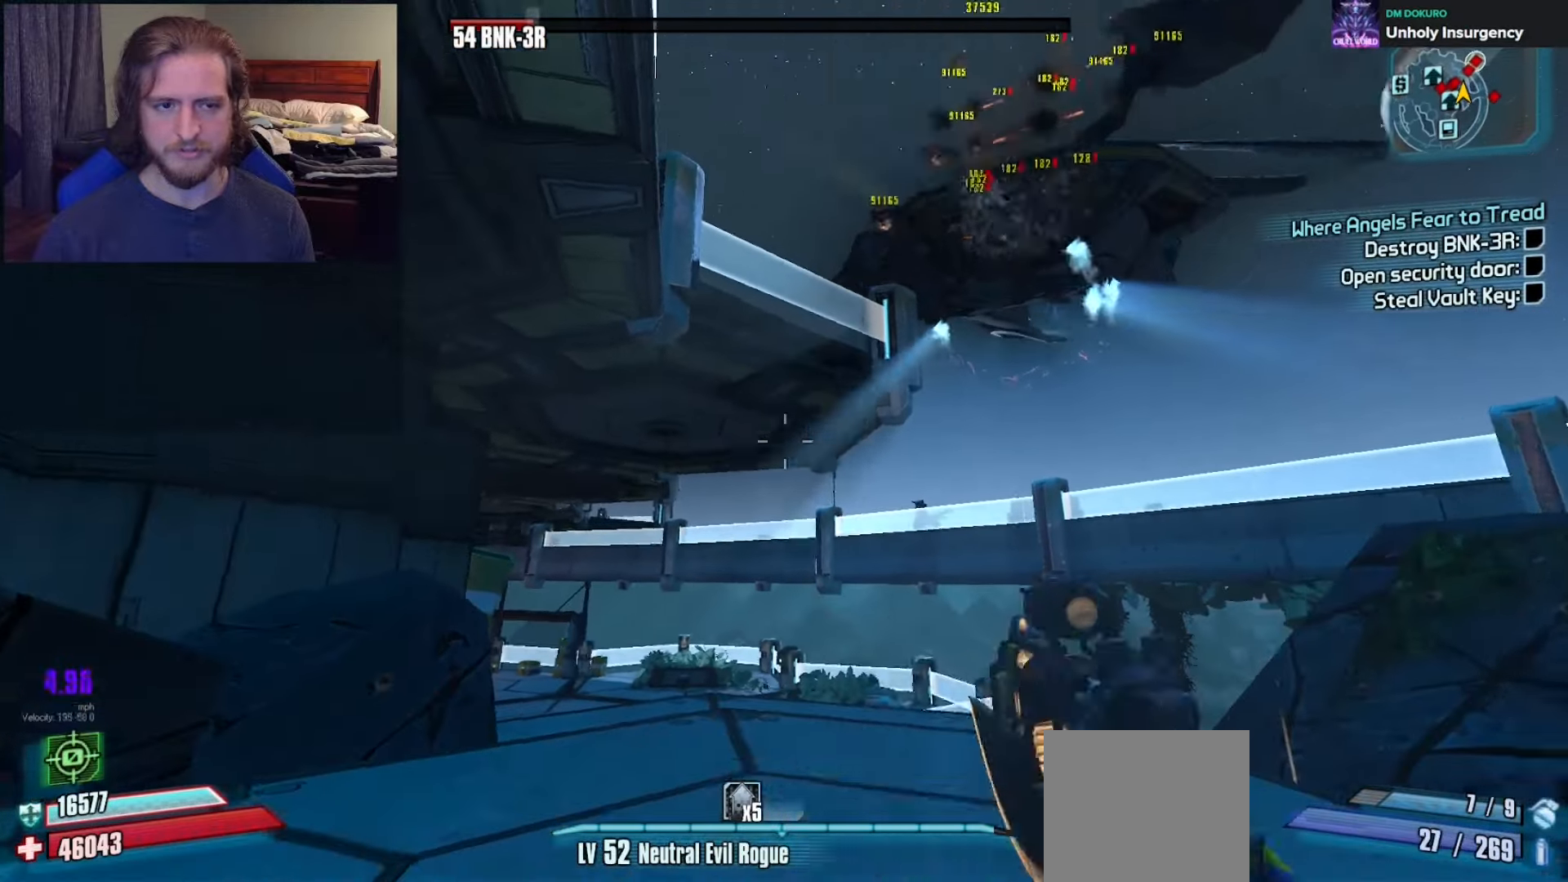
{"buttons": [], "left_stick": "up", "right_stick": "center", "events": [[17, "right_stick", "center"], [33, "left_stick", "center"], [133, "DPAD_LEFT", "down"], [217, "DPAD_LEFT", "up"], [350, "right_stick", "down-left"], [417, "left_stick", "up-right"], [500, "left_stick", "up"], [500, "right_stick", "center"]]}
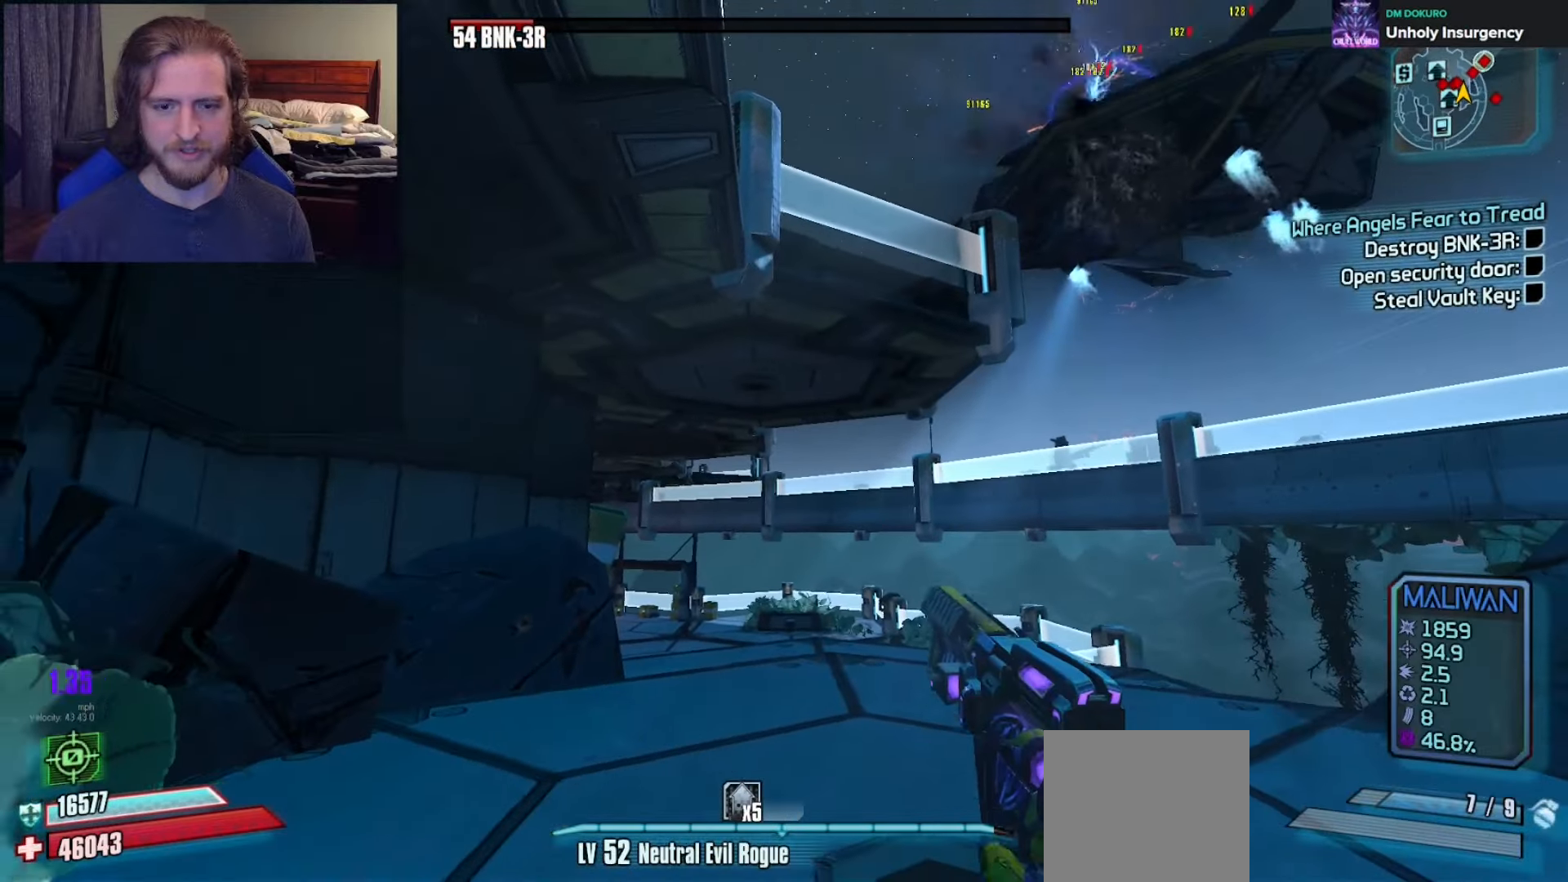
{"buttons": [], "left_stick": "right", "right_stick": "up-right", "events": [[17, "left_stick", "up-left"], [50, "right_stick", "down-left"], [183, "L2", "down"], [217, "L1", "down"], [233, "left_stick", "up-right"], [250, "L2", "up"], [267, "L1", "up"], [267, "right_stick", "right"], [317, "left_stick", "right"], [400, "right_stick", "up-right"]]}
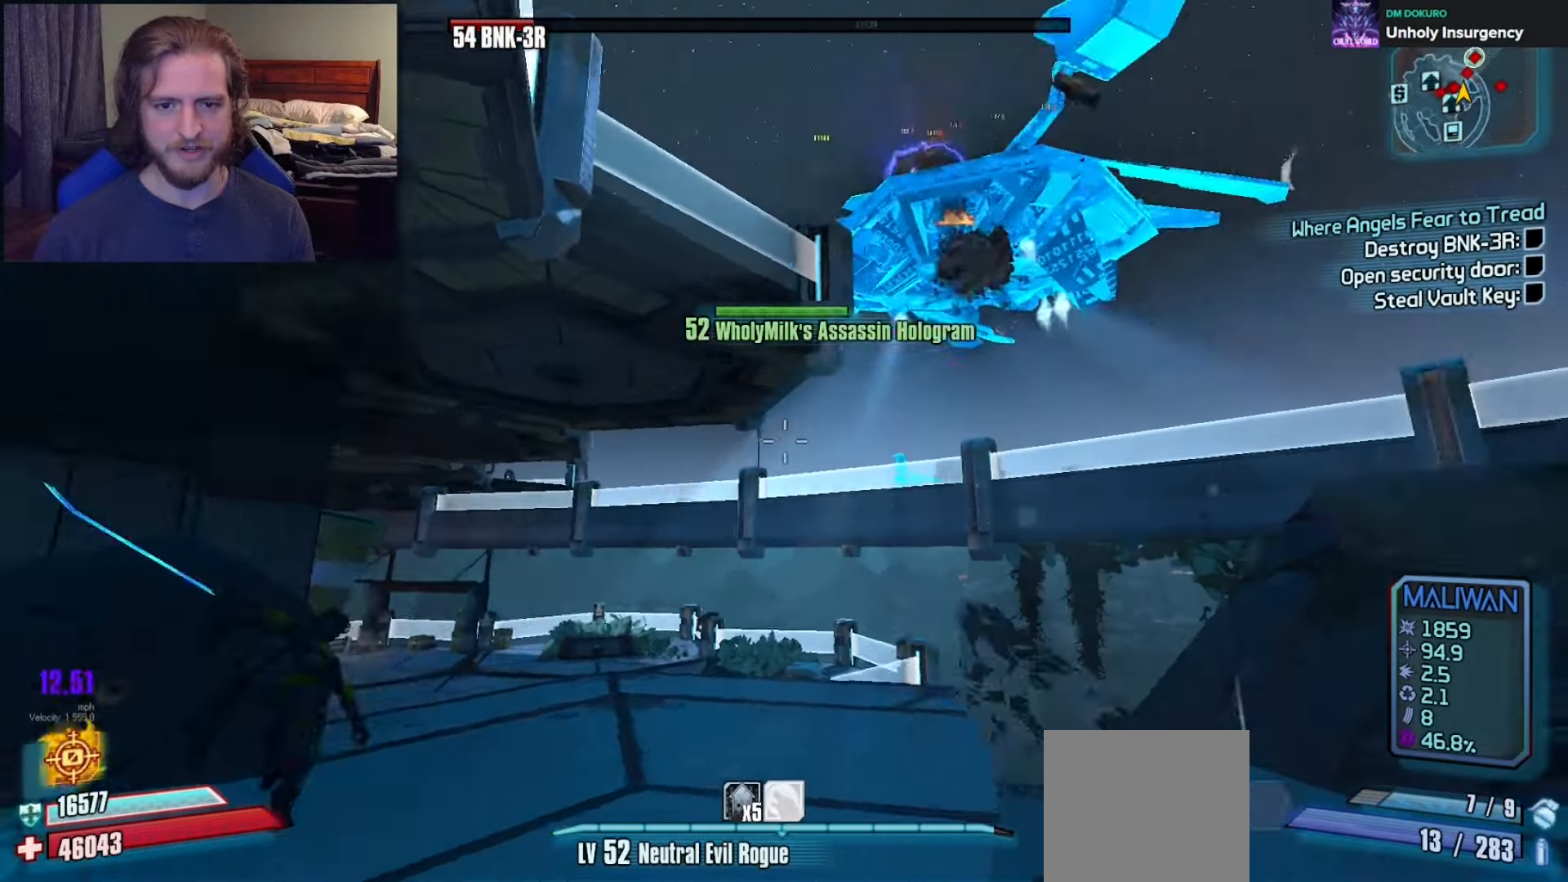
{"buttons": ["L1"], "left_stick": "down-left", "right_stick": "up", "events": [[183, "L1", "down"], [183, "left_stick", "down-left"], [200, "right_stick", "center"], [250, "L1", "up"], [333, "L1", "down"], [400, "L1", "up"], [450, "L1", "down"], [467, "right_stick", "up"]]}
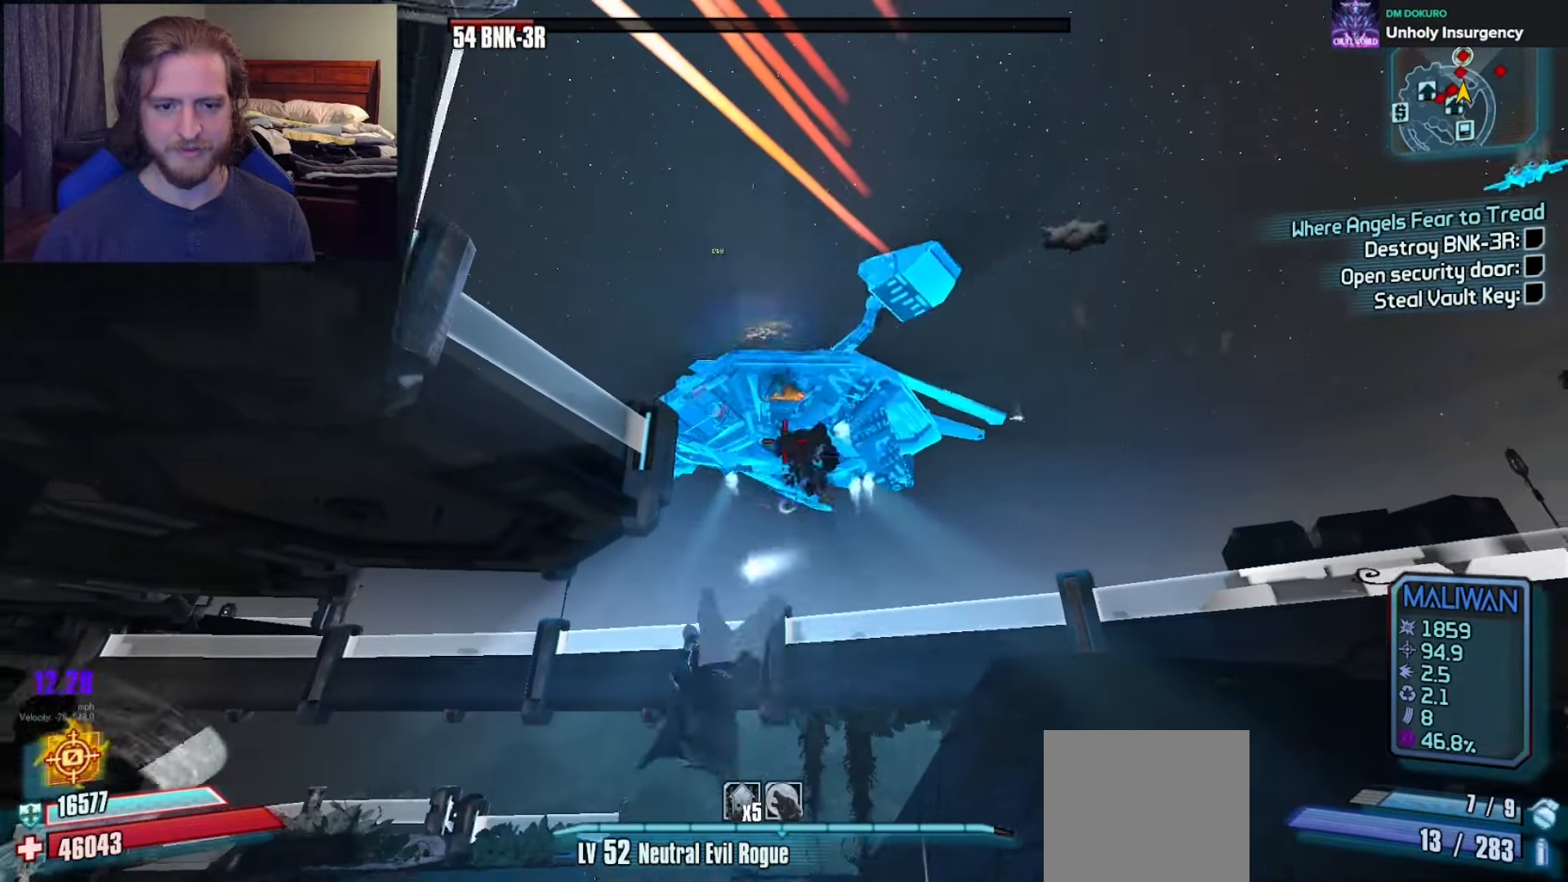
{"buttons": [], "left_stick": "center", "right_stick": "center", "events": [[17, "L1", "up"], [50, "left_stick", "center"], [83, "L1", "down"], [117, "right_stick", "center"], [167, "L1", "up"], [217, "L1", "down"], [317, "L1", "up"], [367, "L1", "down"], [450, "L1", "up"]]}
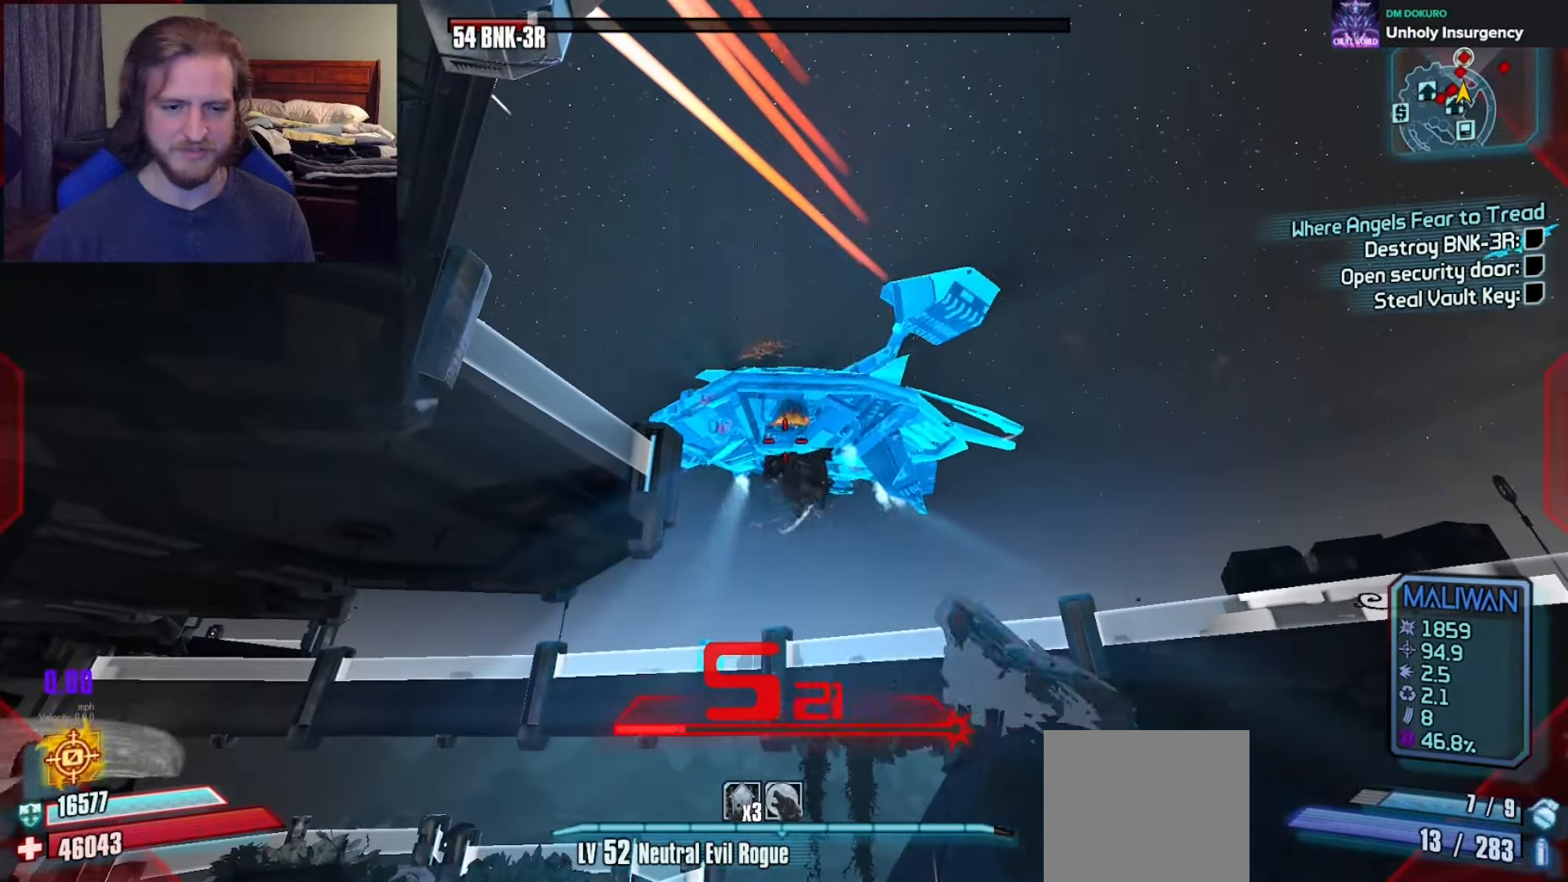
{"buttons": ["R2"], "left_stick": "left", "right_stick": "center", "events": [[33, "DPAD_UP", "down"], [83, "DPAD_UP", "up"], [83, "right_stick", "up-right"], [167, "DPAD_UP", "down"], [250, "DPAD_UP", "up"], [417, "left_stick", "left"], [483, "R2", "down"], [500, "right_stick", "center"]]}
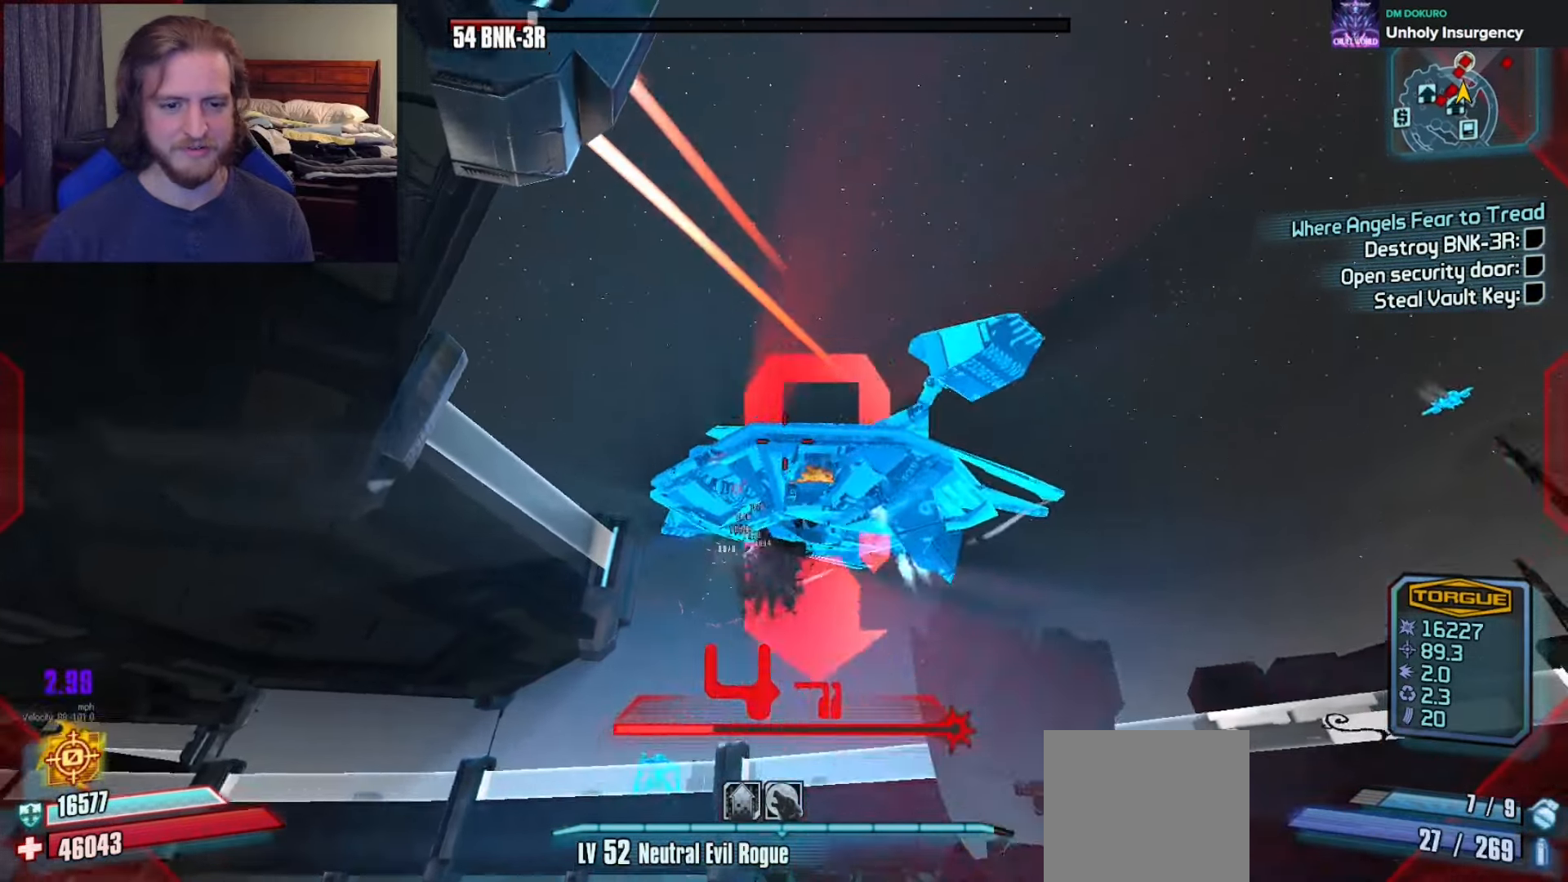
{"buttons": ["R2"], "left_stick": "down-left", "right_stick": "up-right", "events": [[117, "left_stick", "down-left"], [167, "right_stick", "right"], [233, "left_stick", "left"], [317, "right_stick", "center"], [383, "right_stick", "up-right"], [450, "left_stick", "down-left"]]}
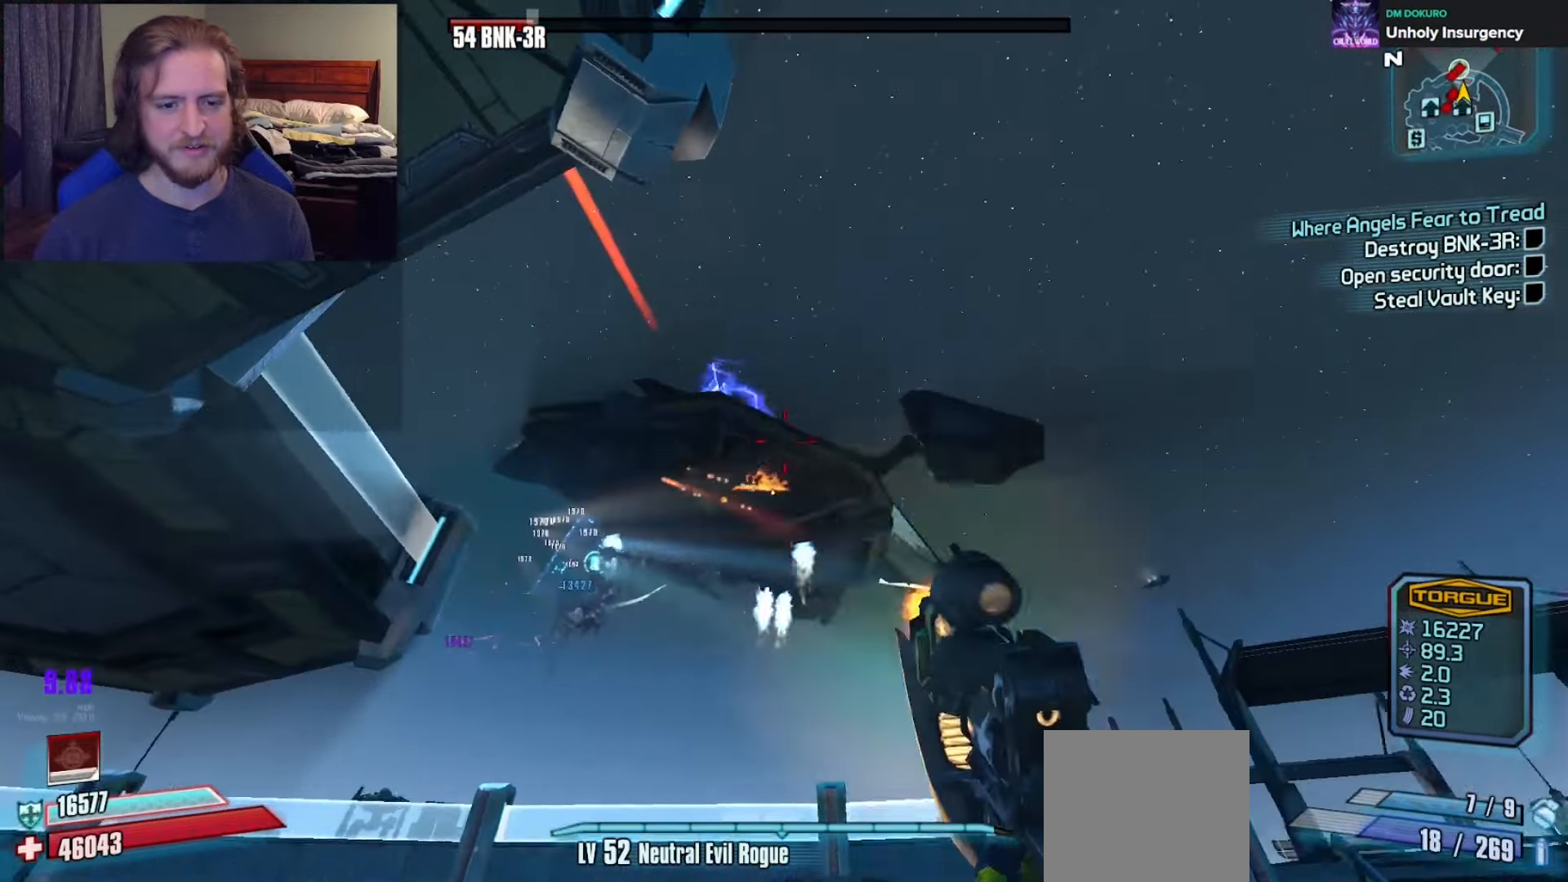
{"buttons": ["R2"], "left_stick": "left", "right_stick": "right", "events": [[83, "right_stick", "center"], [200, "left_stick", "left"], [200, "right_stick", "up-right"], [383, "left_stick", "center"], [383, "right_stick", "center"], [433, "right_stick", "right"], [483, "left_stick", "left"]]}
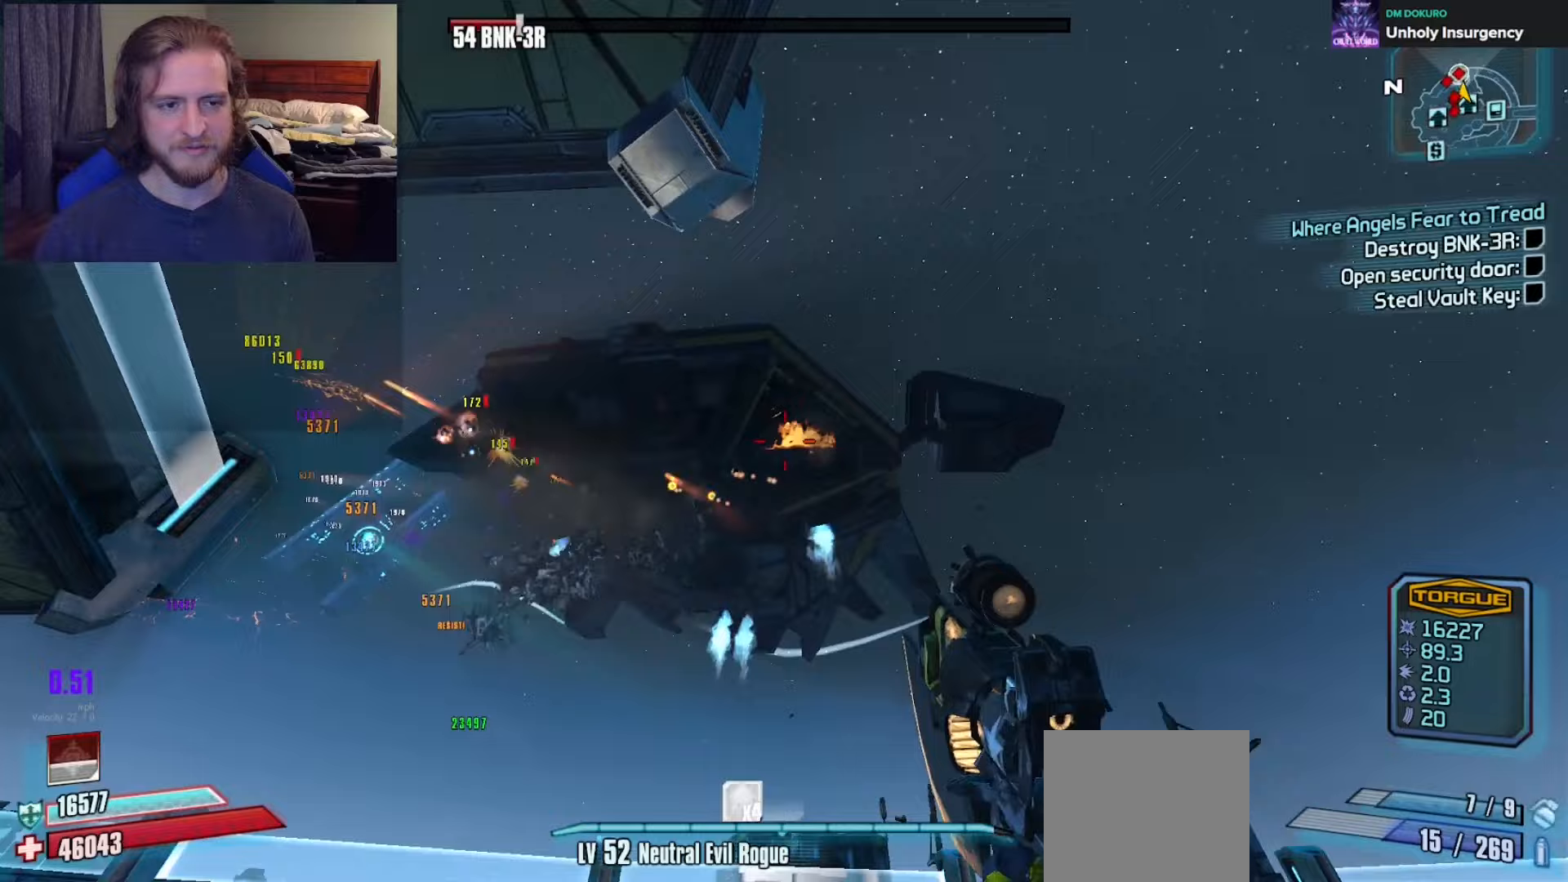
{"buttons": ["R2"], "left_stick": "center", "right_stick": "left", "events": [[50, "right_stick", "center"], [200, "left_stick", "center"], [283, "right_stick", "down-left"], [317, "left_stick", "left"], [400, "right_stick", "left"], [483, "left_stick", "center"]]}
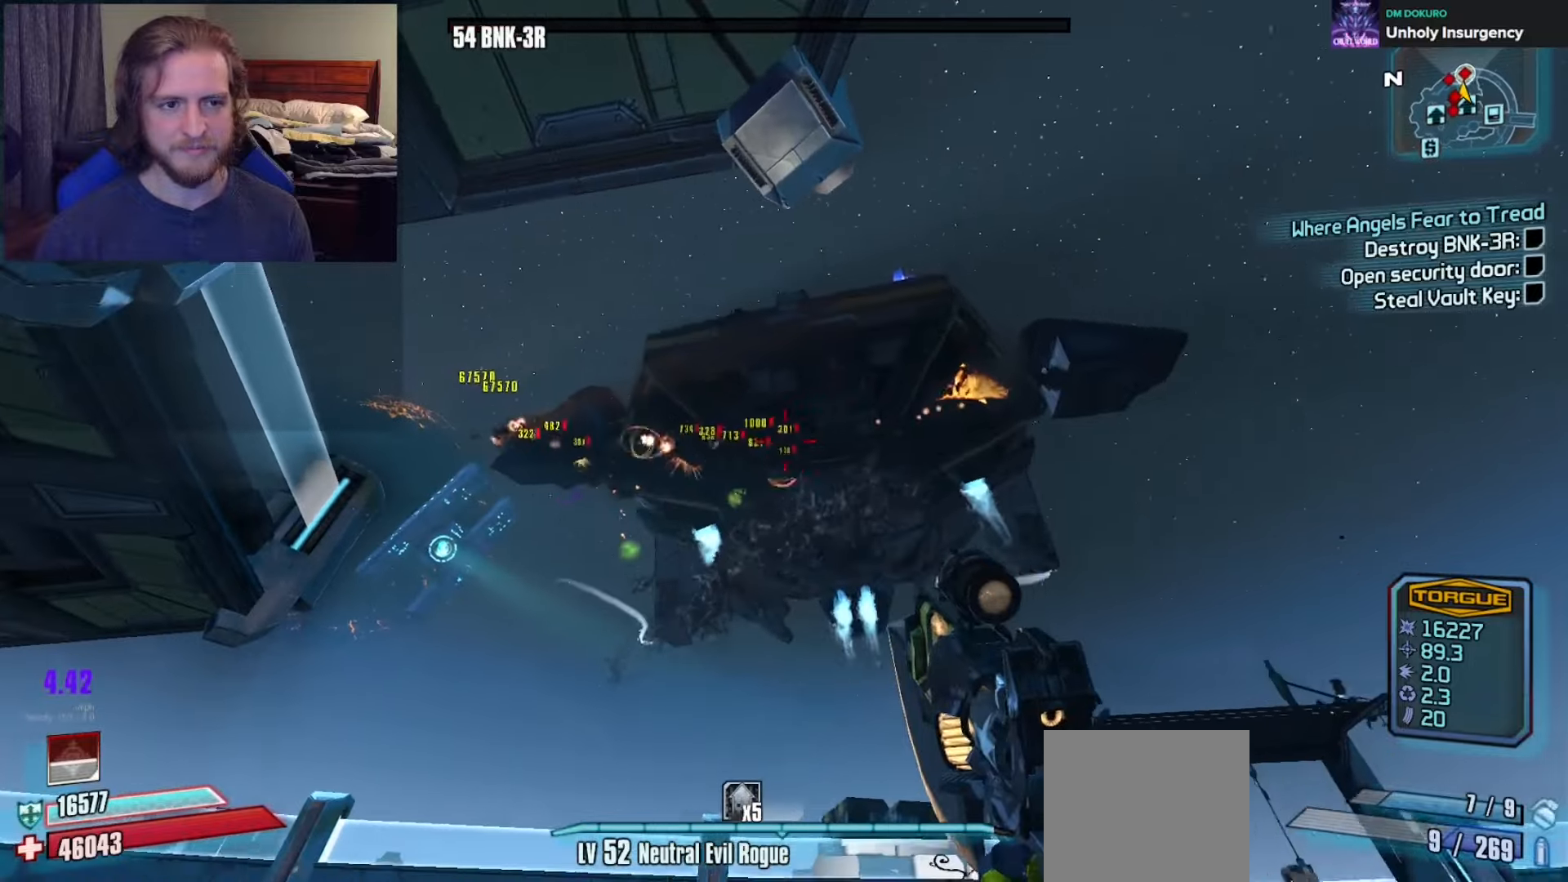
{"buttons": [], "left_stick": "up", "right_stick": "down-left", "events": [[17, "right_stick", "center"], [183, "left_stick", "right"], [250, "left_stick", "down-right"], [283, "X", "down"], [350, "R2", "up"], [367, "left_stick", "center"], [383, "X", "up"], [433, "right_stick", "down-left"], [450, "left_stick", "up"]]}
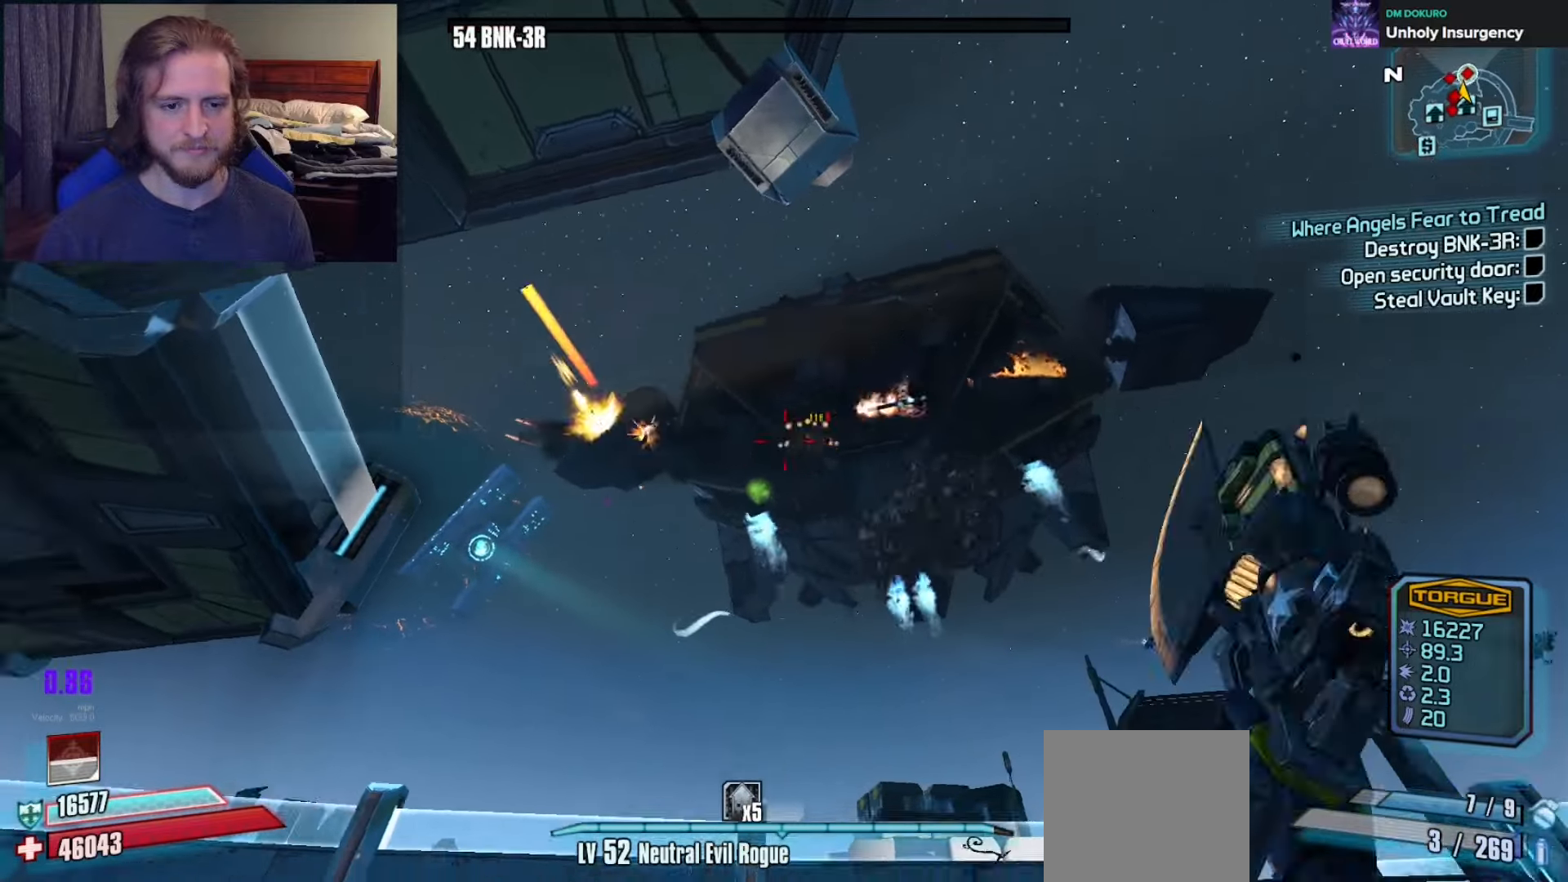
{"buttons": [], "left_stick": "up", "right_stick": "down-left", "events": [[50, "L3", "down"], [50, "left_stick", "up-left"], [133, "L3", "up"], [183, "L3", "down"], [300, "L3", "up"], [350, "left_stick", "up"]]}
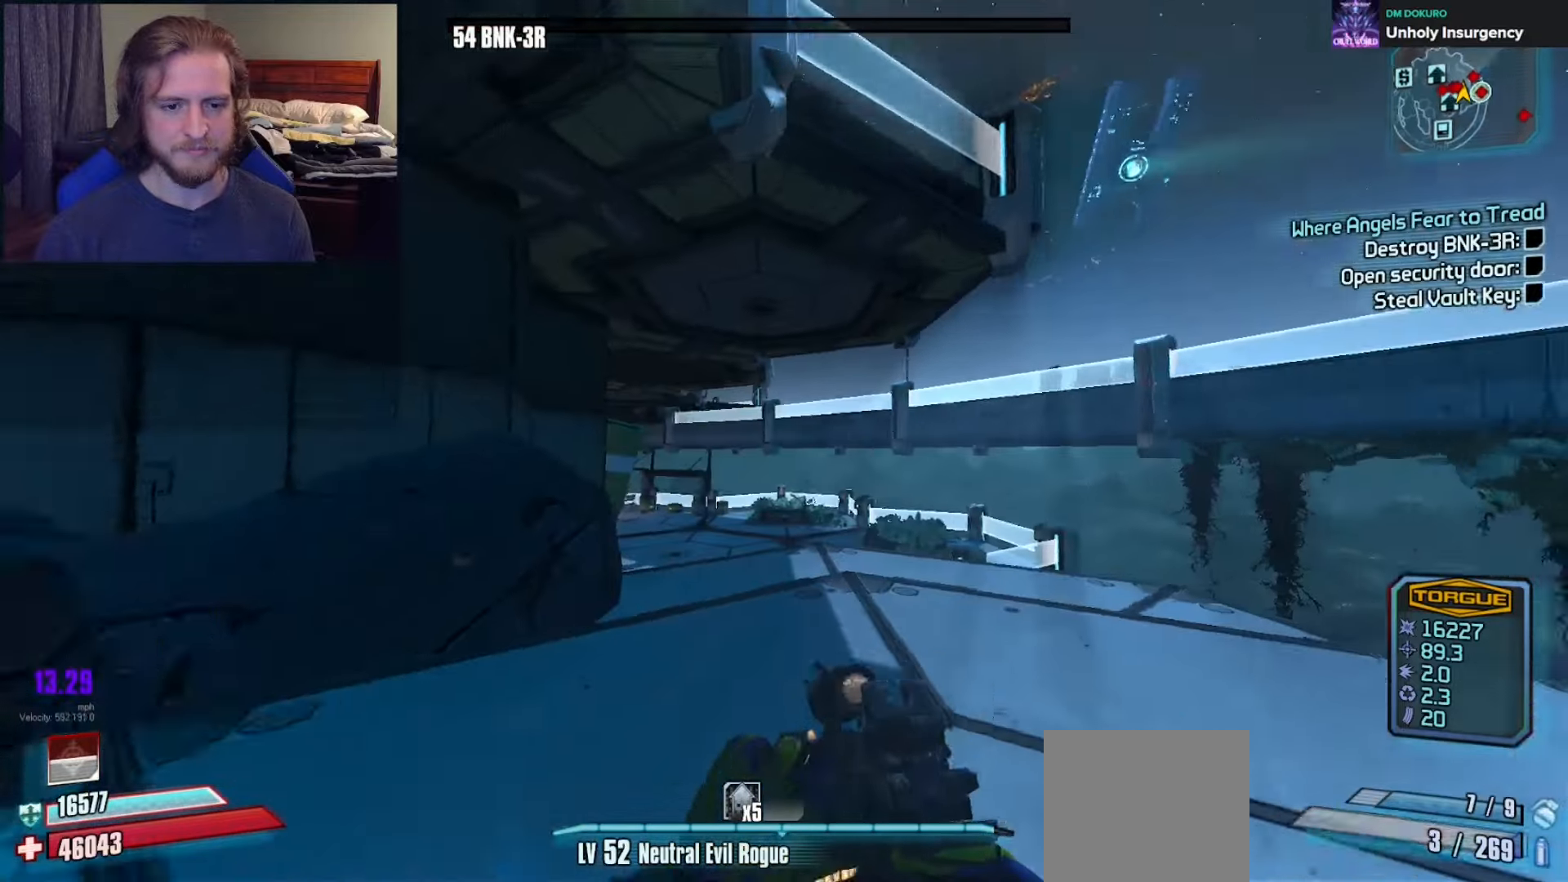
{"buttons": [], "left_stick": "up", "right_stick": "left", "events": [[67, "right_stick", "center"], [433, "right_stick", "left"]]}
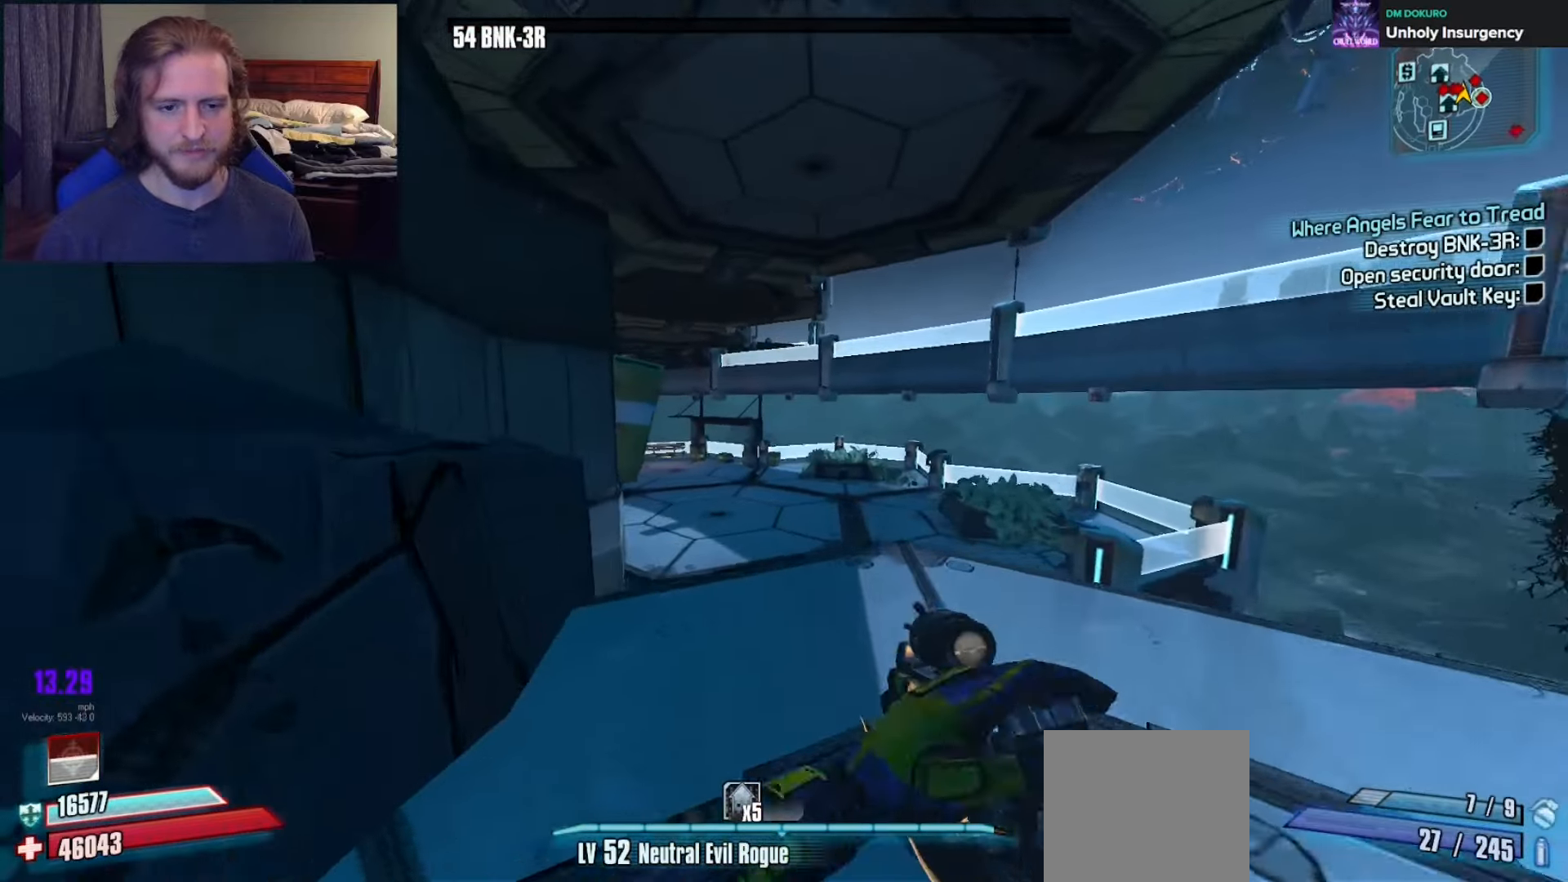
{"buttons": [], "left_stick": "up", "right_stick": "center", "events": [[83, "right_stick", "center"]]}
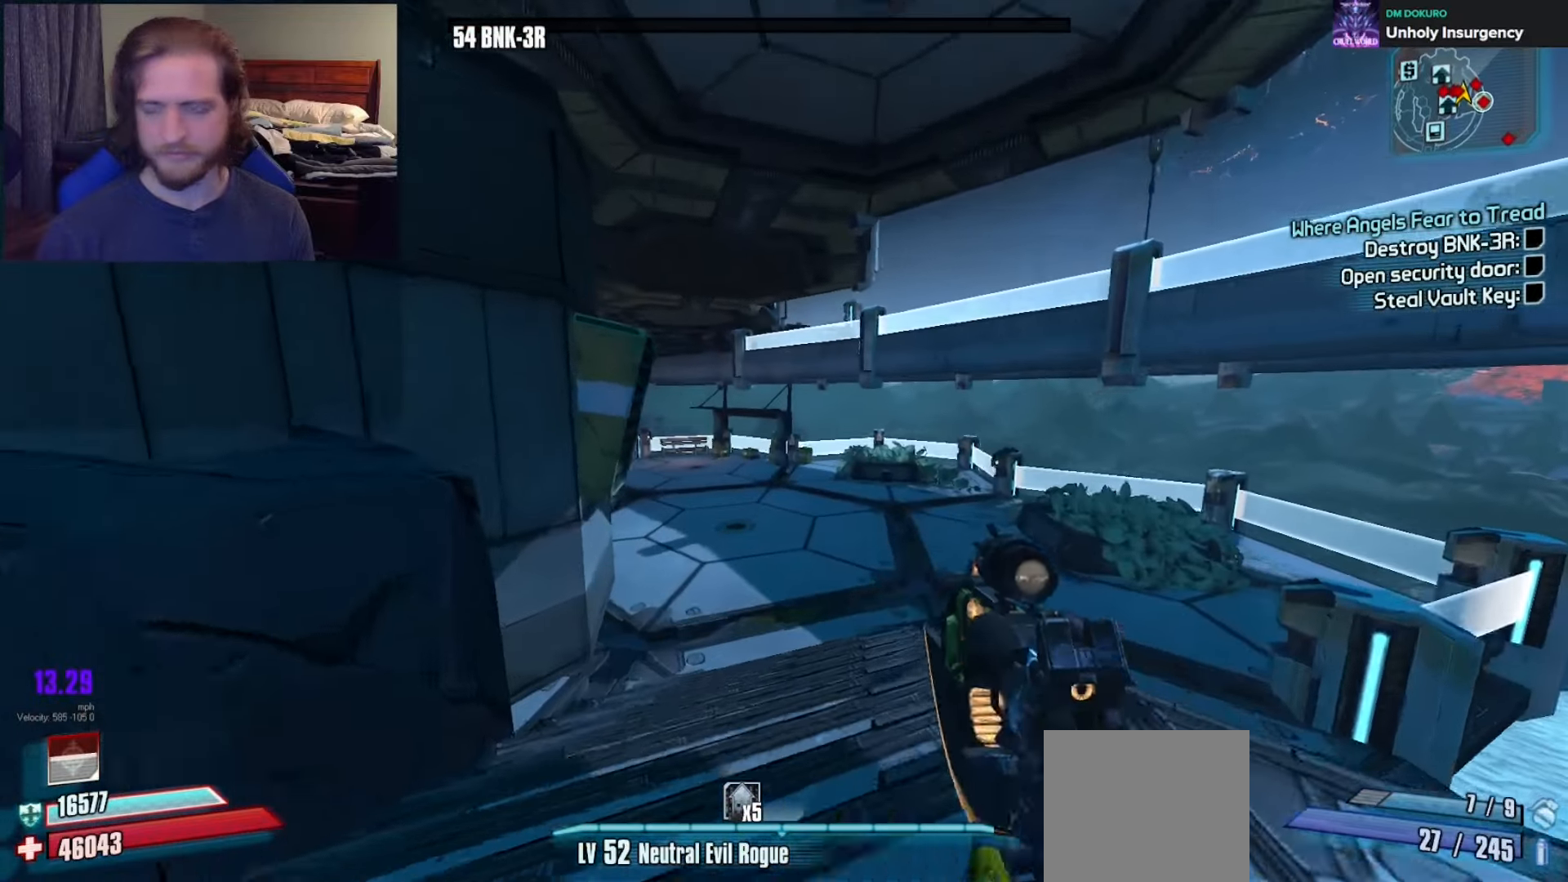
{"buttons": [], "left_stick": "up", "right_stick": "center", "events": [[150, "DPAD_LEFT", "down"], [217, "DPAD_LEFT", "up"], [300, "DPAD_LEFT", "down"], [300, "right_stick", "left"], [383, "DPAD_LEFT", "up"], [450, "right_stick", "center"]]}
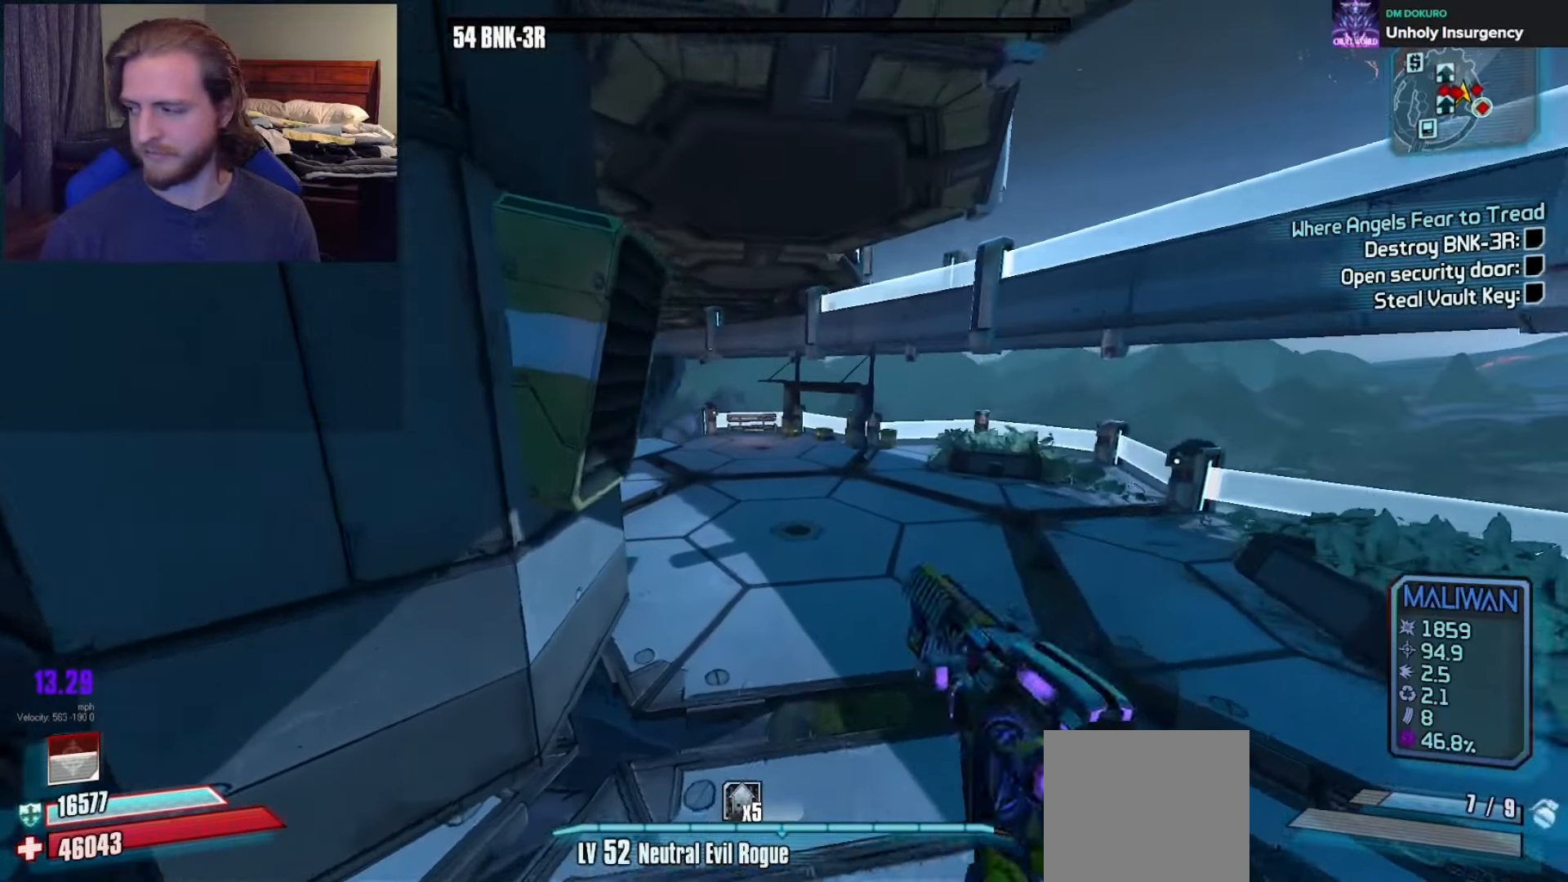
{"buttons": [], "left_stick": "up", "right_stick": "center", "events": [[50, "X", "down"], [133, "L3", "down"], [133, "X", "up"], [250, "L3", "up"]]}
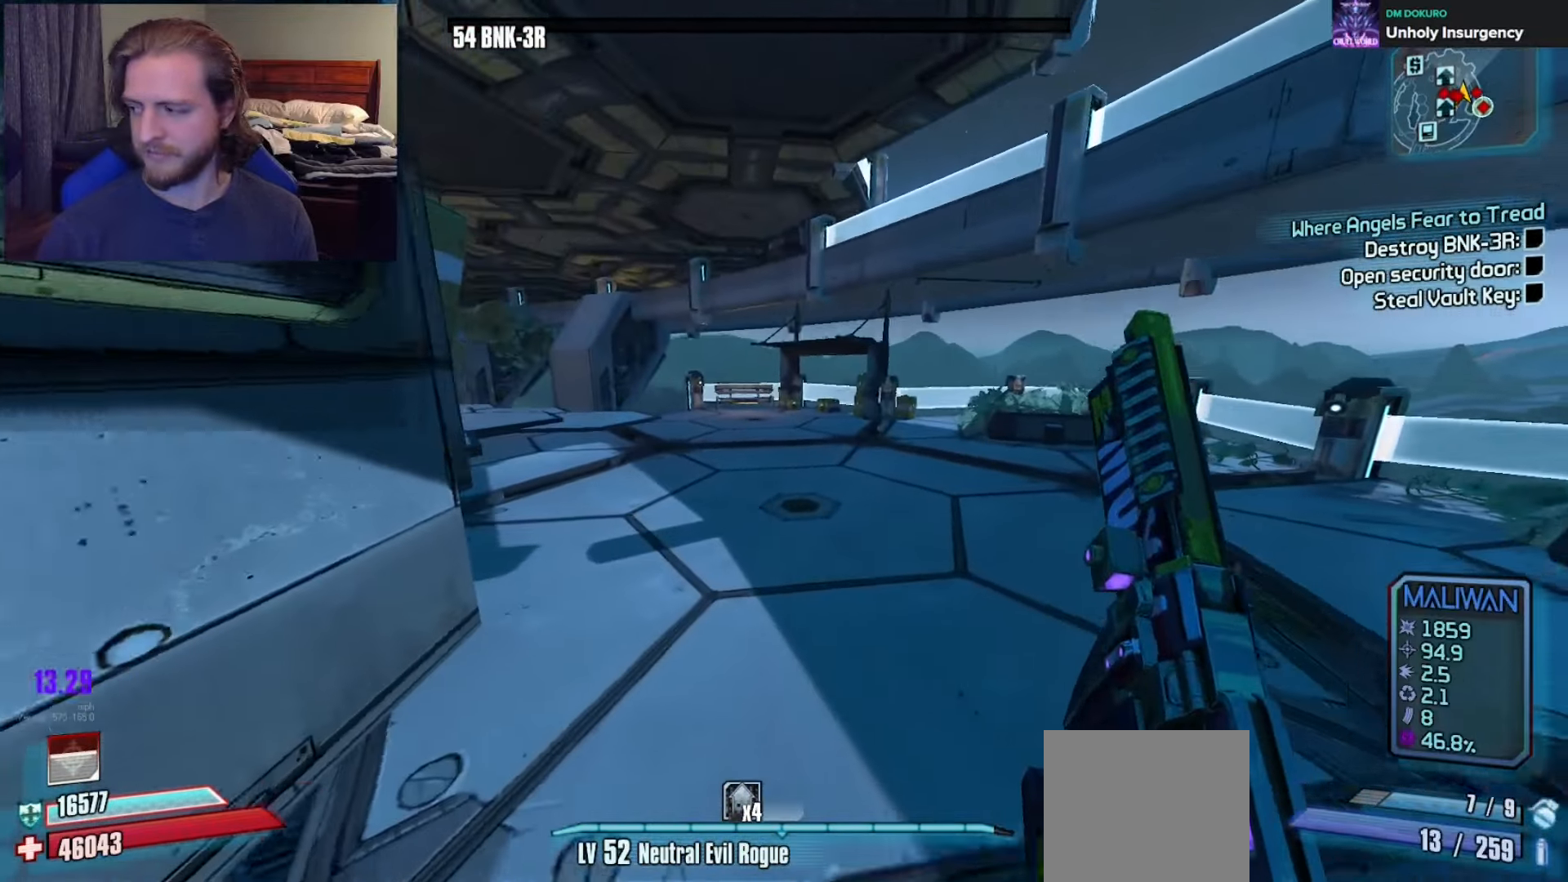
{"buttons": [], "left_stick": "up", "right_stick": "left", "events": [[233, "DPAD_DOWN", "down"], [300, "DPAD_DOWN", "up"], [317, "right_stick", "left"], [367, "DPAD_DOWN", "down"], [467, "DPAD_DOWN", "up"]]}
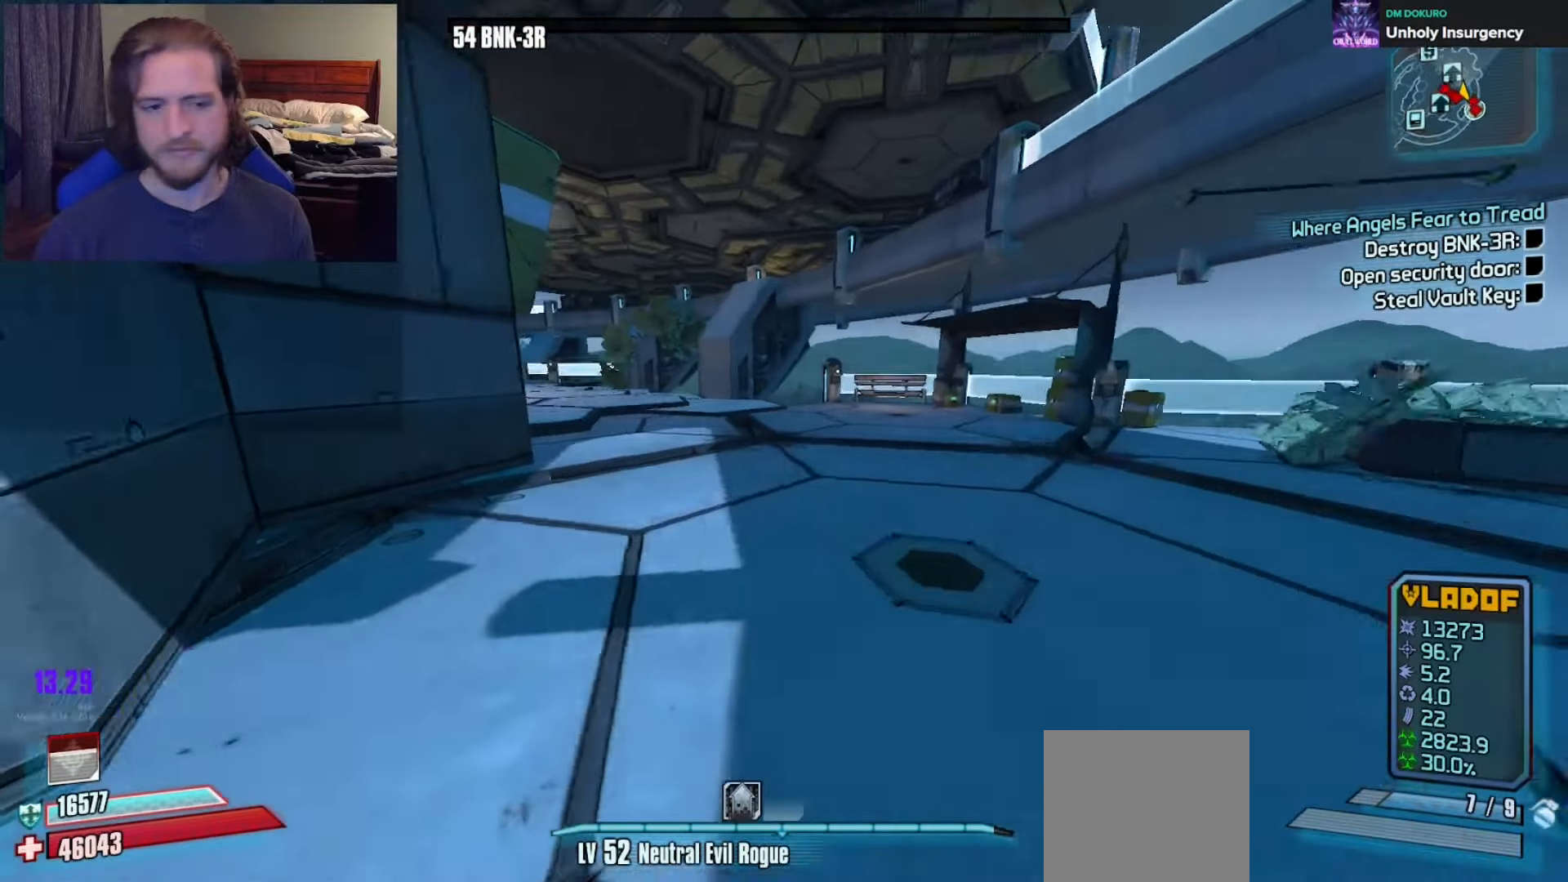
{"buttons": [], "left_stick": "right", "right_stick": "left", "events": [[400, "left_stick", "right"]]}